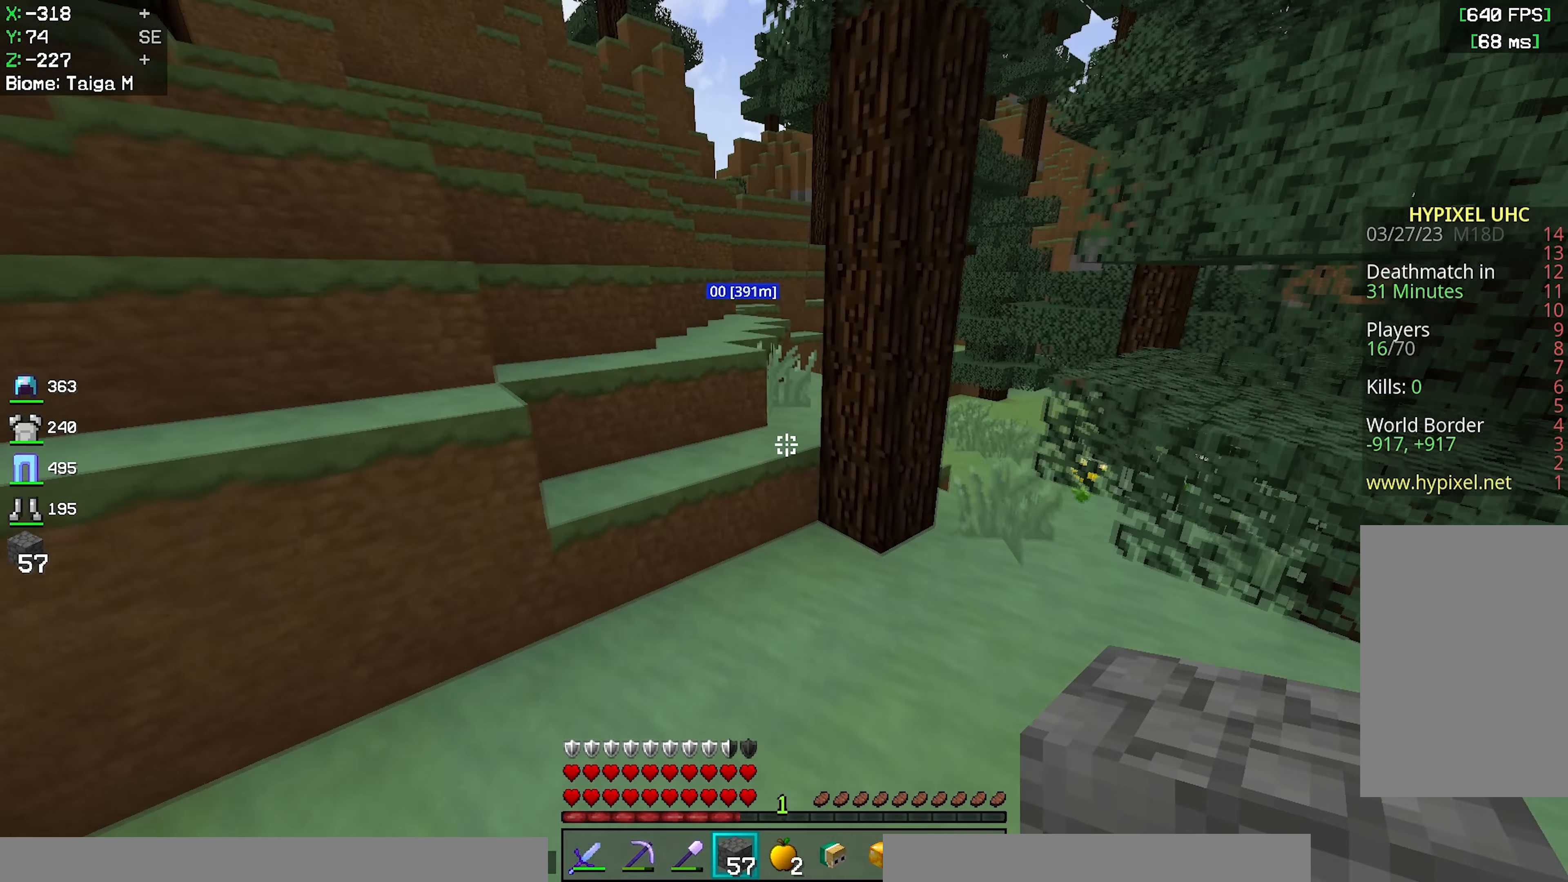
Gameplay with keyboard and mouse; each line is a JSON object with the keys and mouse buttons held at the frame after it. "events" lists presses ("down") and releases ("up") of "a", "d", "s", "space", "w", "mouse_left" and "mouse_right" between this image and that frame as [ms after this image, input, new state], when the widget could be followed in between. "mouse_left", "mouse_right" = the "left", "right" buttons of the "mouse" list. No other keys are recorded. Fast repeated clicks can show as one long hold. Mouse movement is not recorded.
{"keys": ["space", "w"], "mouse": [], "events": [[250, "space", "down"]]}
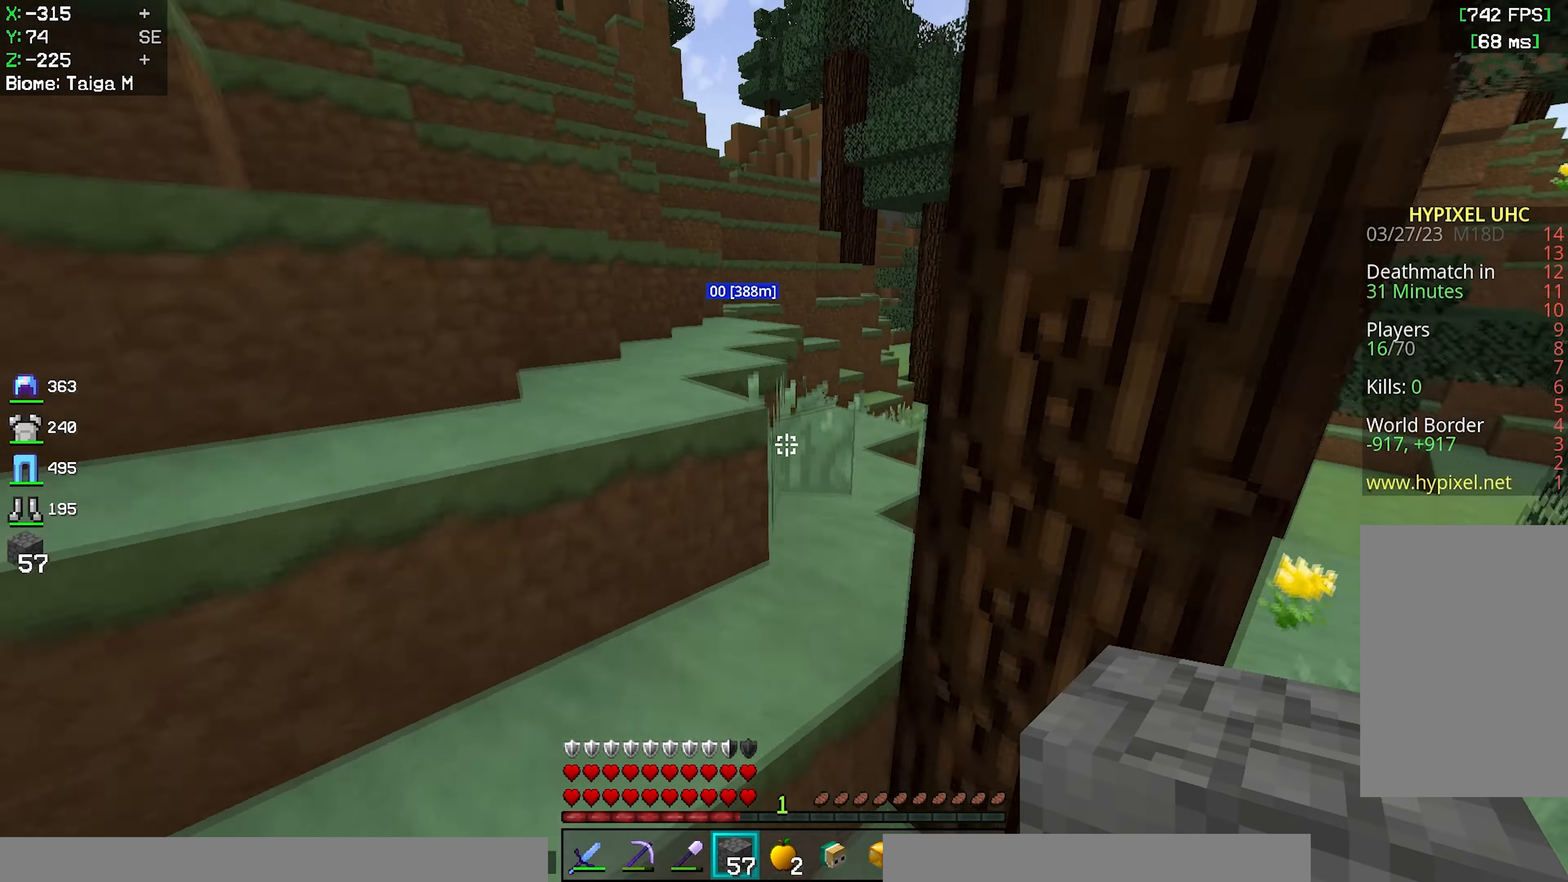
{"keys": ["d", "w"], "mouse": [], "events": [[17, "space", "up"], [150, "d", "down"]]}
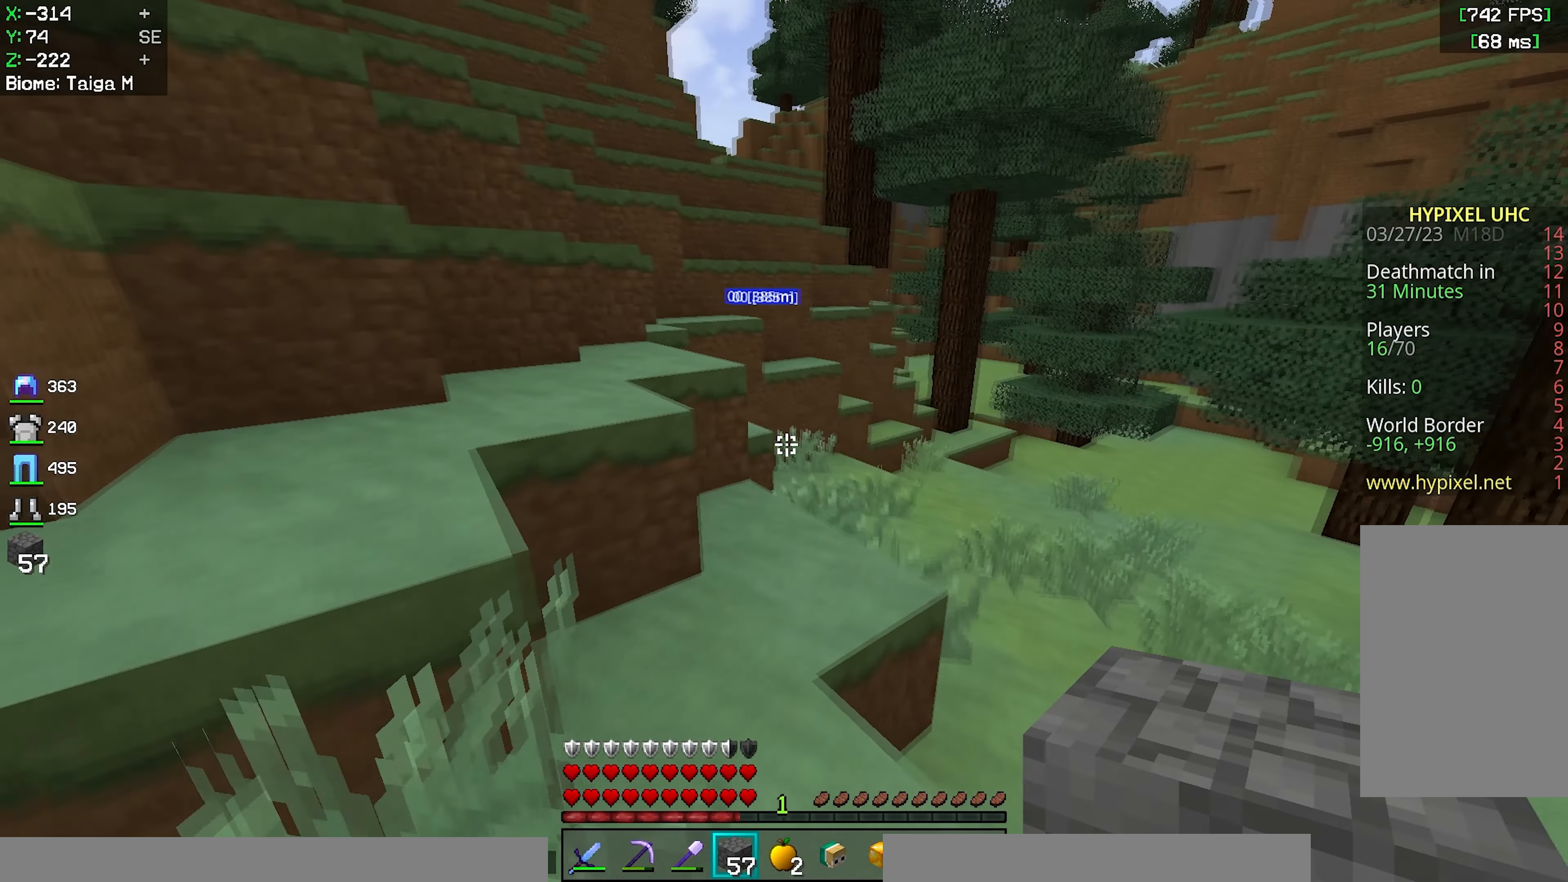
{"keys": ["a", "w"], "mouse": [], "events": [[83, "d", "up"], [267, "space", "down"], [467, "a", "down"], [500, "space", "up"]]}
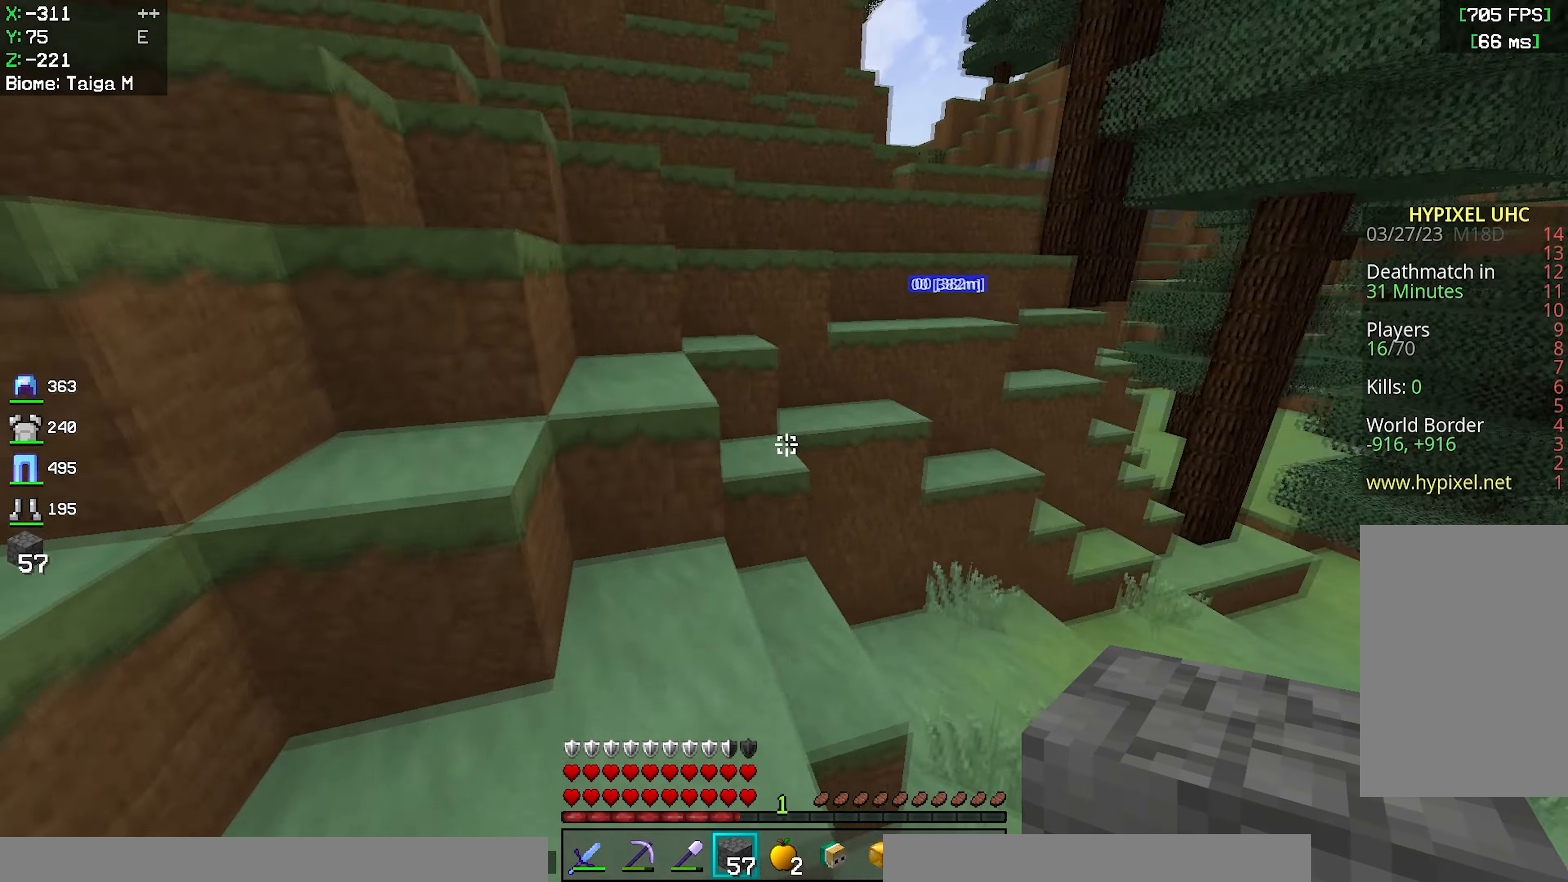
{"keys": ["d", "w"], "mouse": [], "events": [[200, "space", "down"], [267, "a", "up"], [400, "d", "down"], [433, "space", "up"]]}
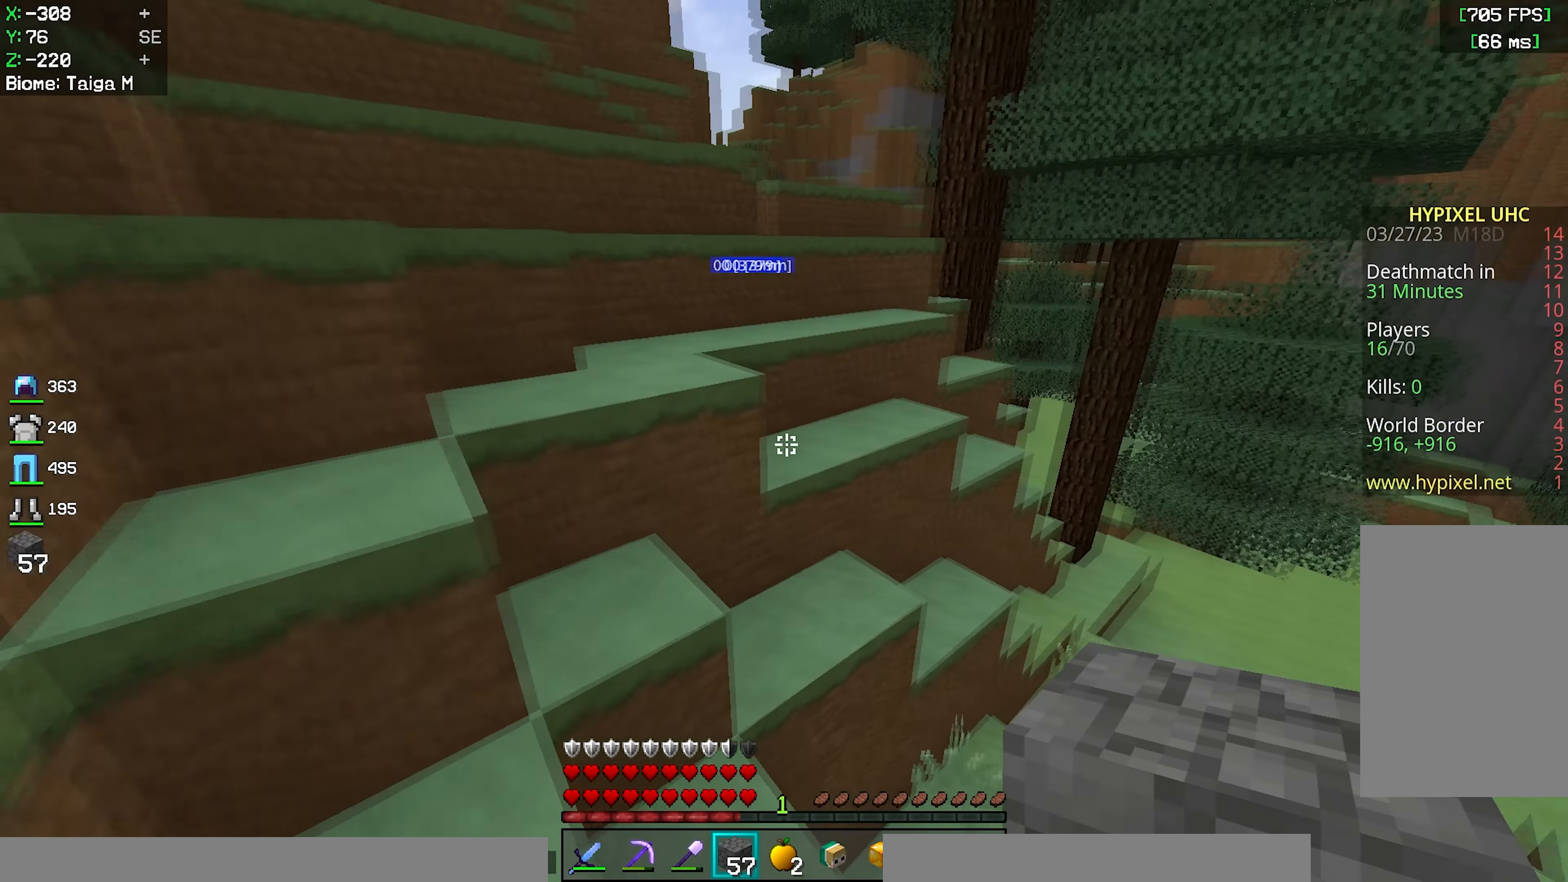
{"keys": ["w"], "mouse": [], "events": [[83, "d", "up"], [117, "space", "down"], [333, "d", "down"], [417, "space", "up"], [500, "d", "up"]]}
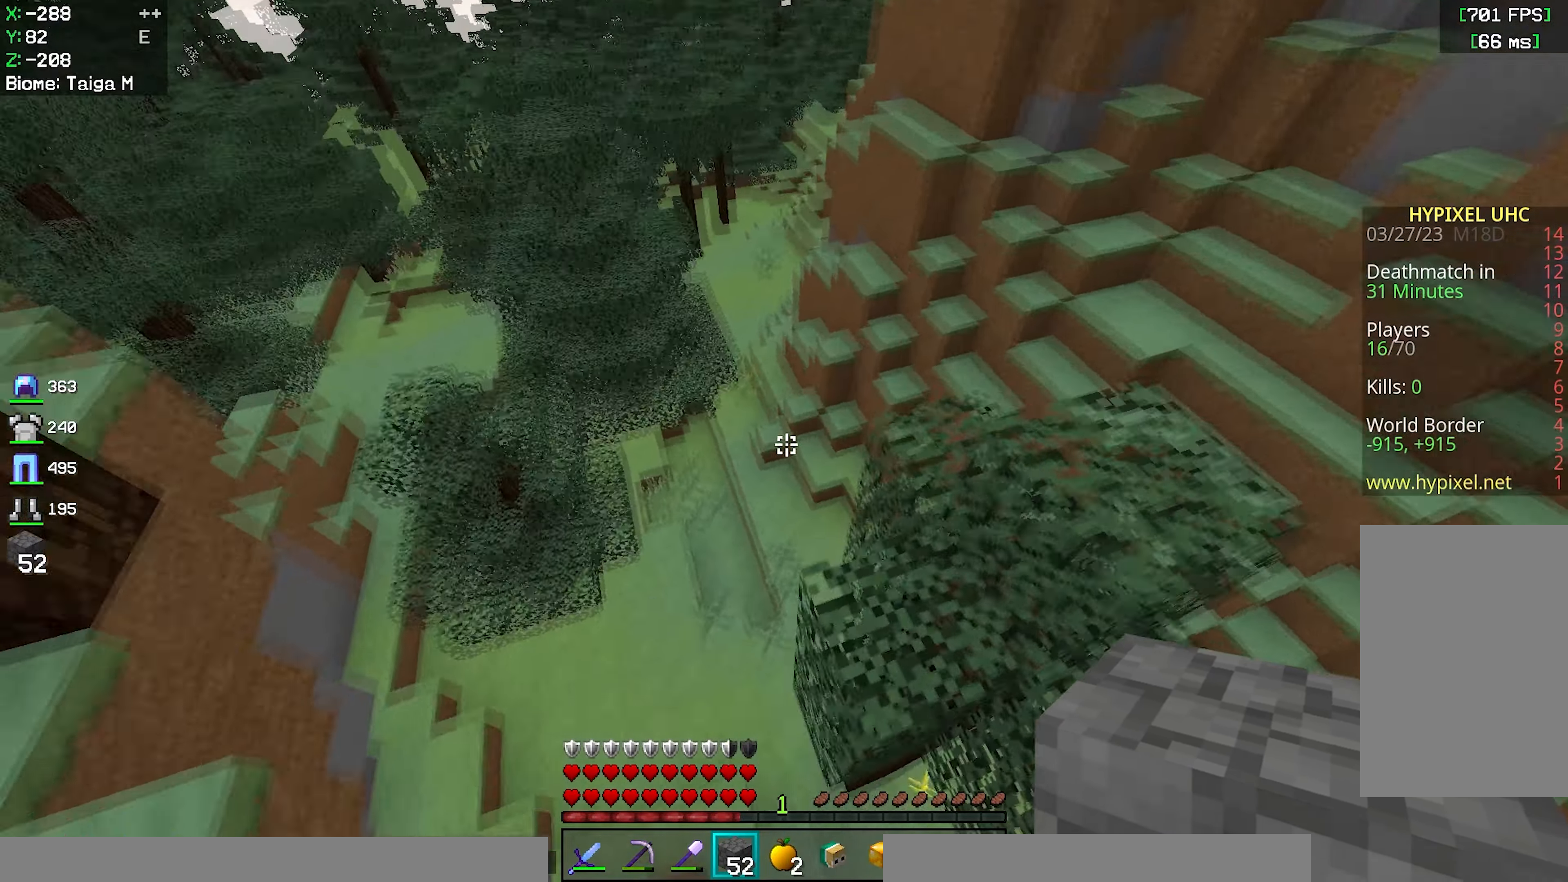
{"keys": ["space", "w"], "mouse": [], "events": [[167, "space", "down"]]}
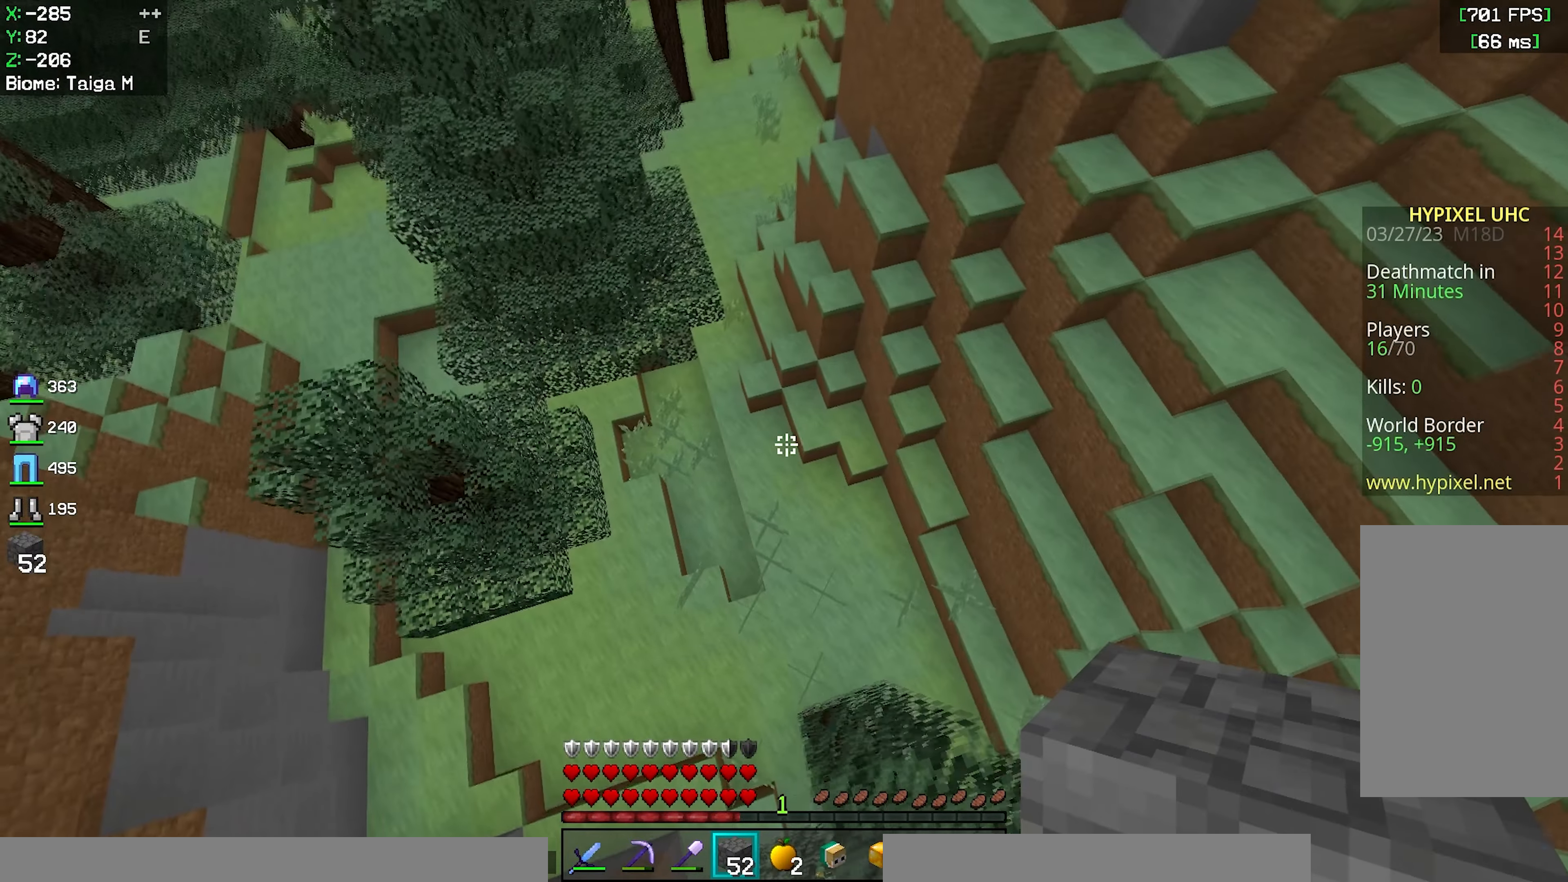
{"keys": ["a", "w"], "mouse": [], "events": [[67, "space", "up"], [333, "a", "down"]]}
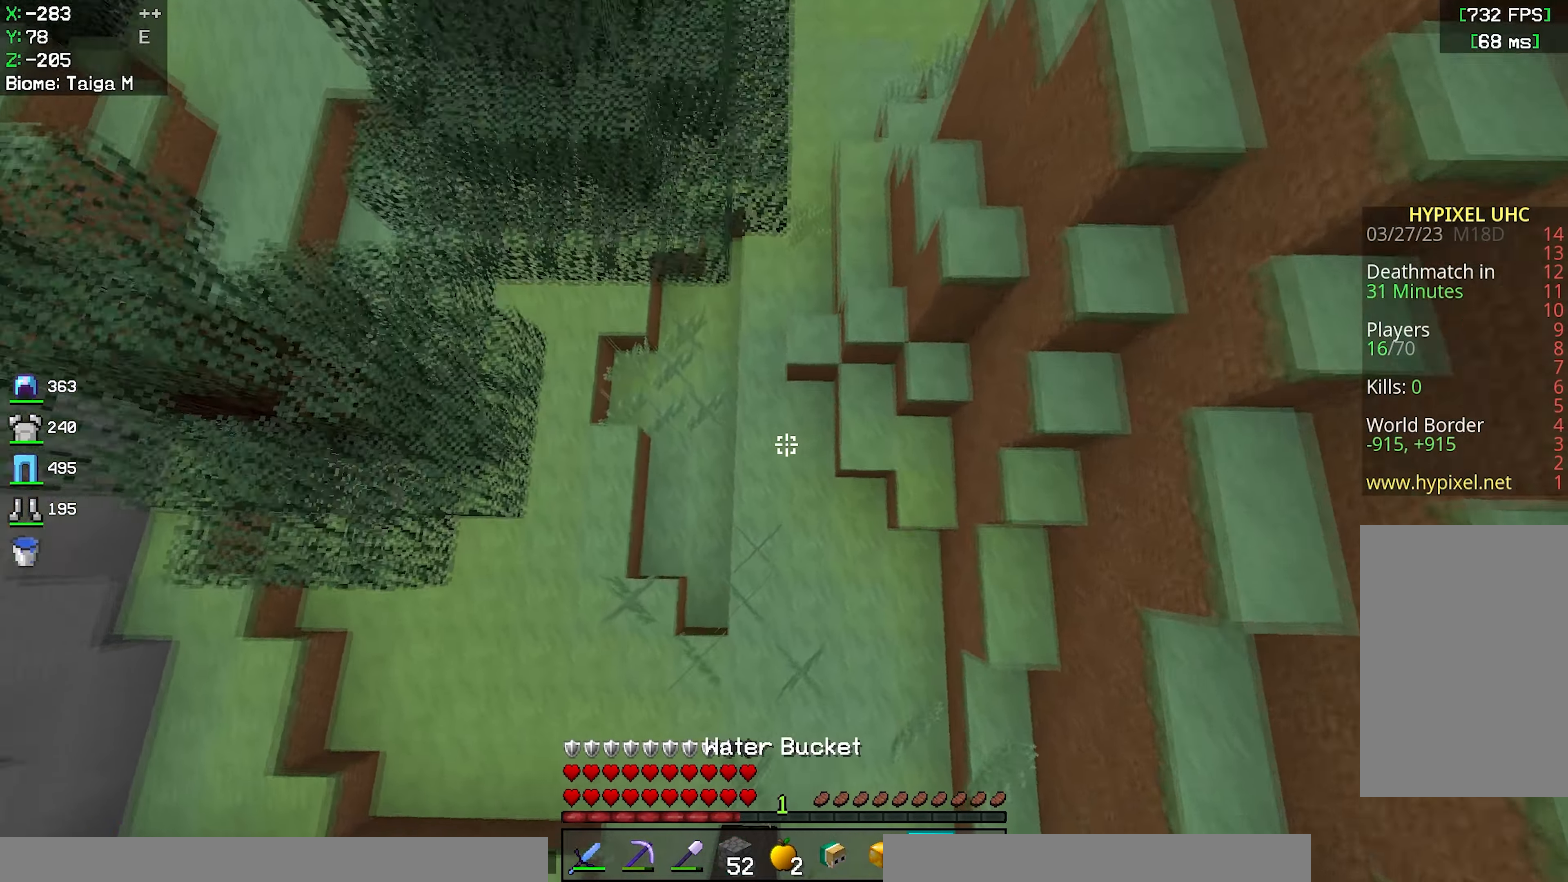
{"keys": ["a"], "mouse": ["right"], "events": [[250, "d", "down"], [350, "mouse_right", "down"], [367, "a", "up"], [417, "w", "up"], [450, "a", "down"], [467, "d", "up"]]}
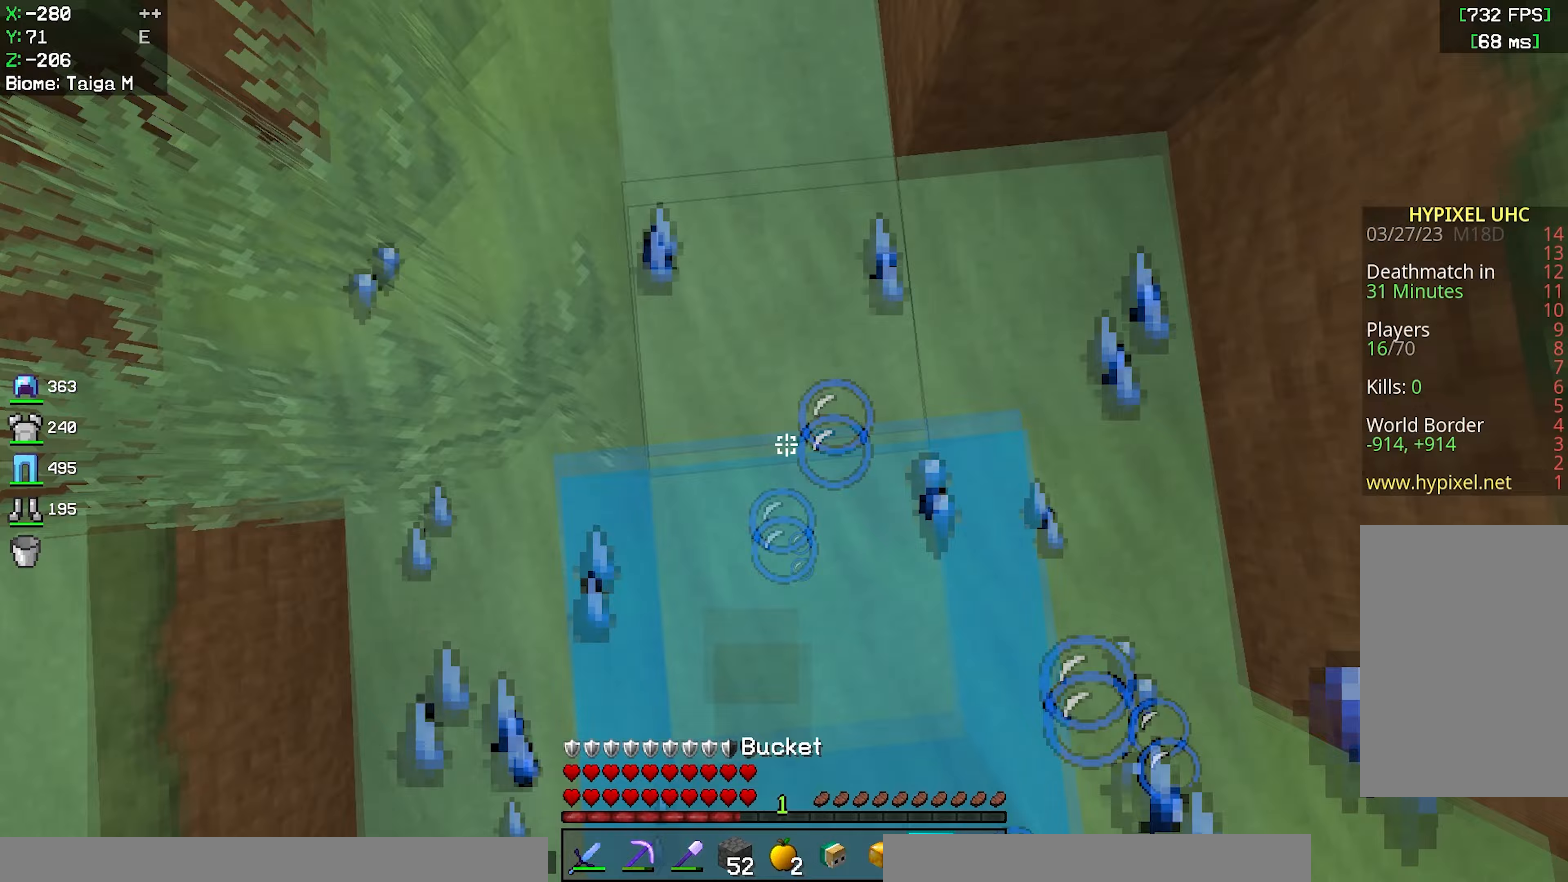
{"keys": ["w"], "mouse": [], "events": [[100, "w", "down"], [117, "mouse_right", "up"], [150, "a", "up"]]}
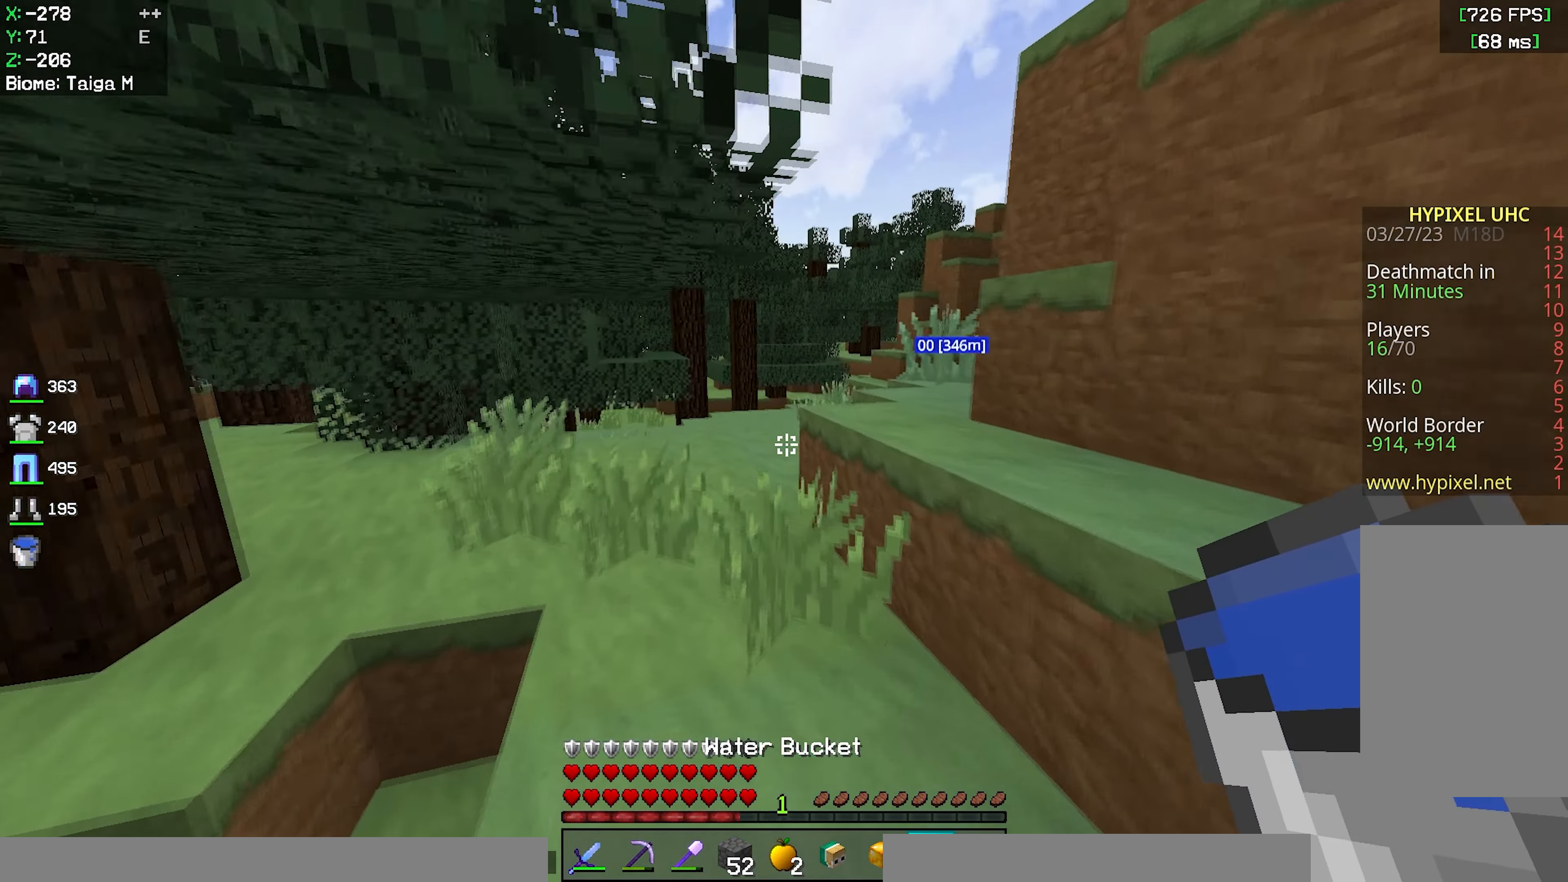
{"keys": ["space", "w"], "mouse": [], "events": [[183, "space", "down"]]}
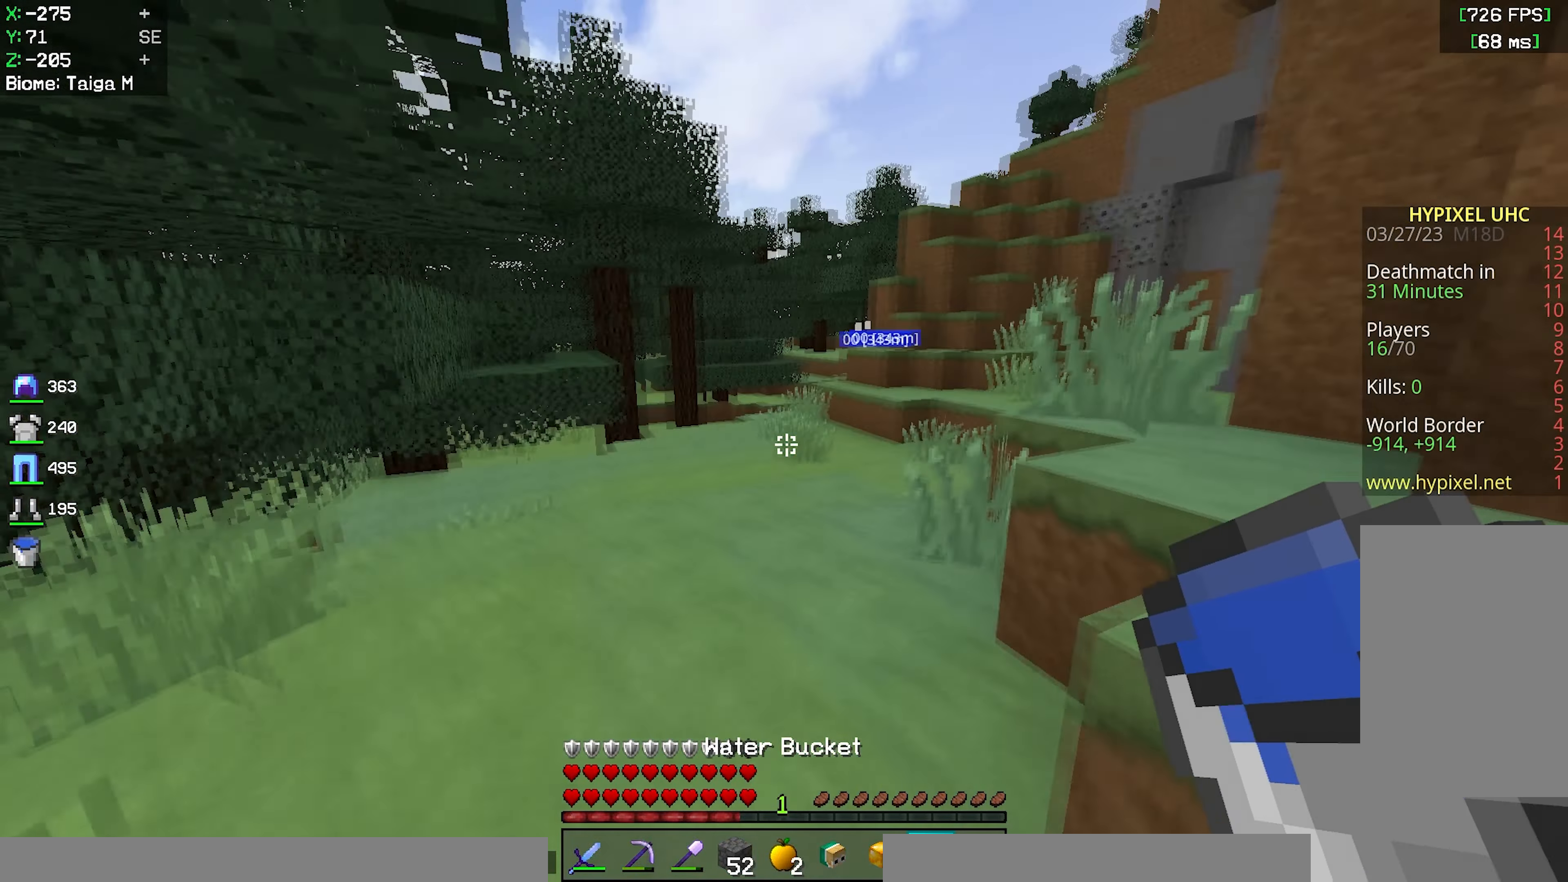
{"keys": ["space", "w"], "mouse": [], "events": []}
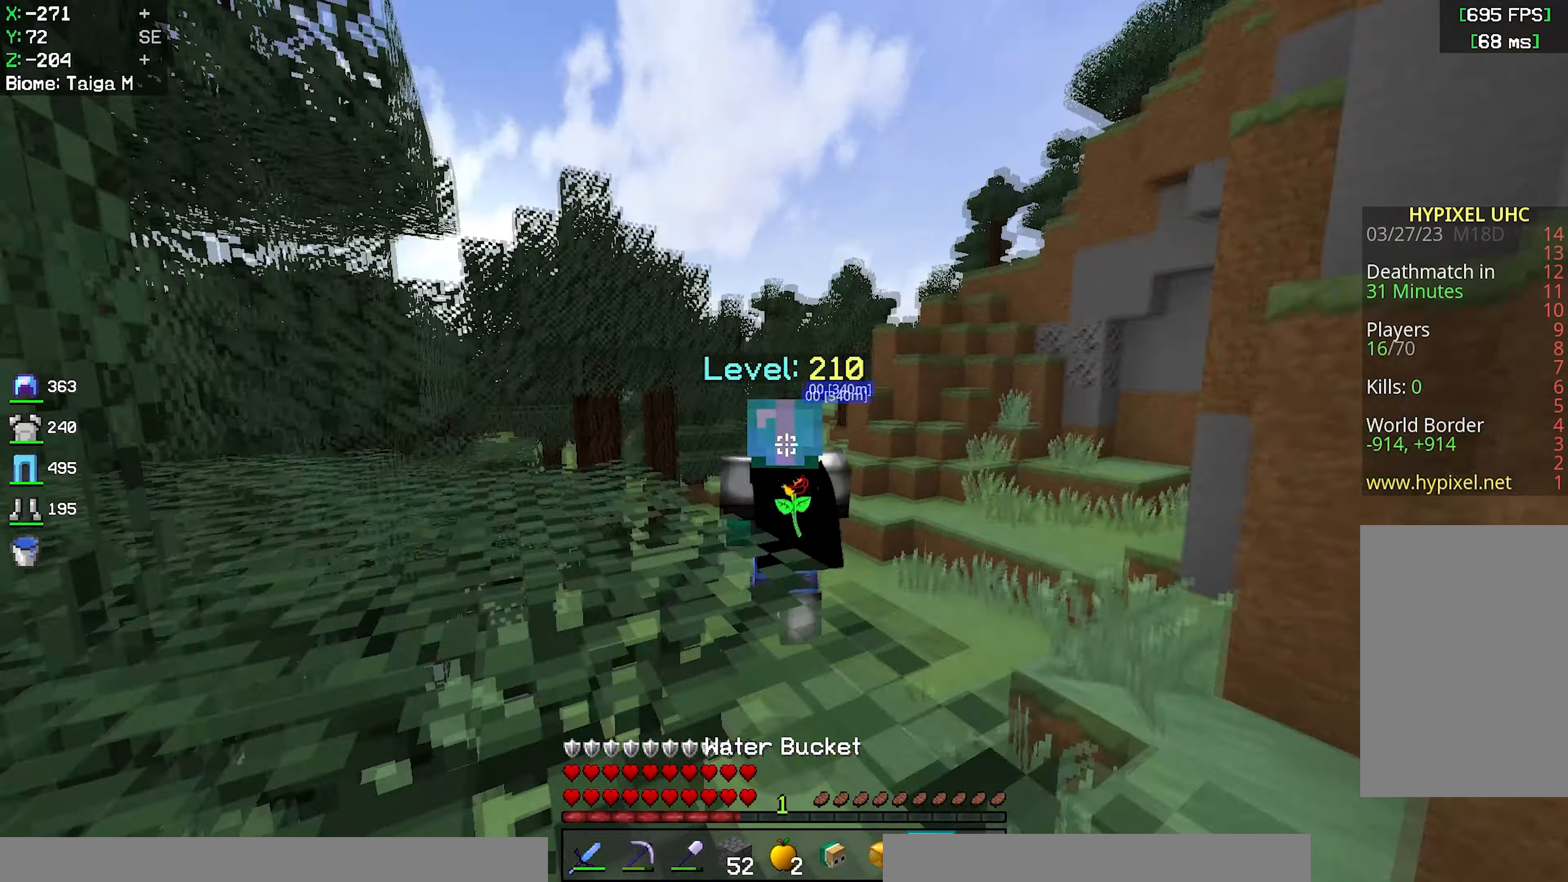
{"keys": ["space", "w"], "mouse": [], "events": [[383, "d", "down"], [467, "d", "up"]]}
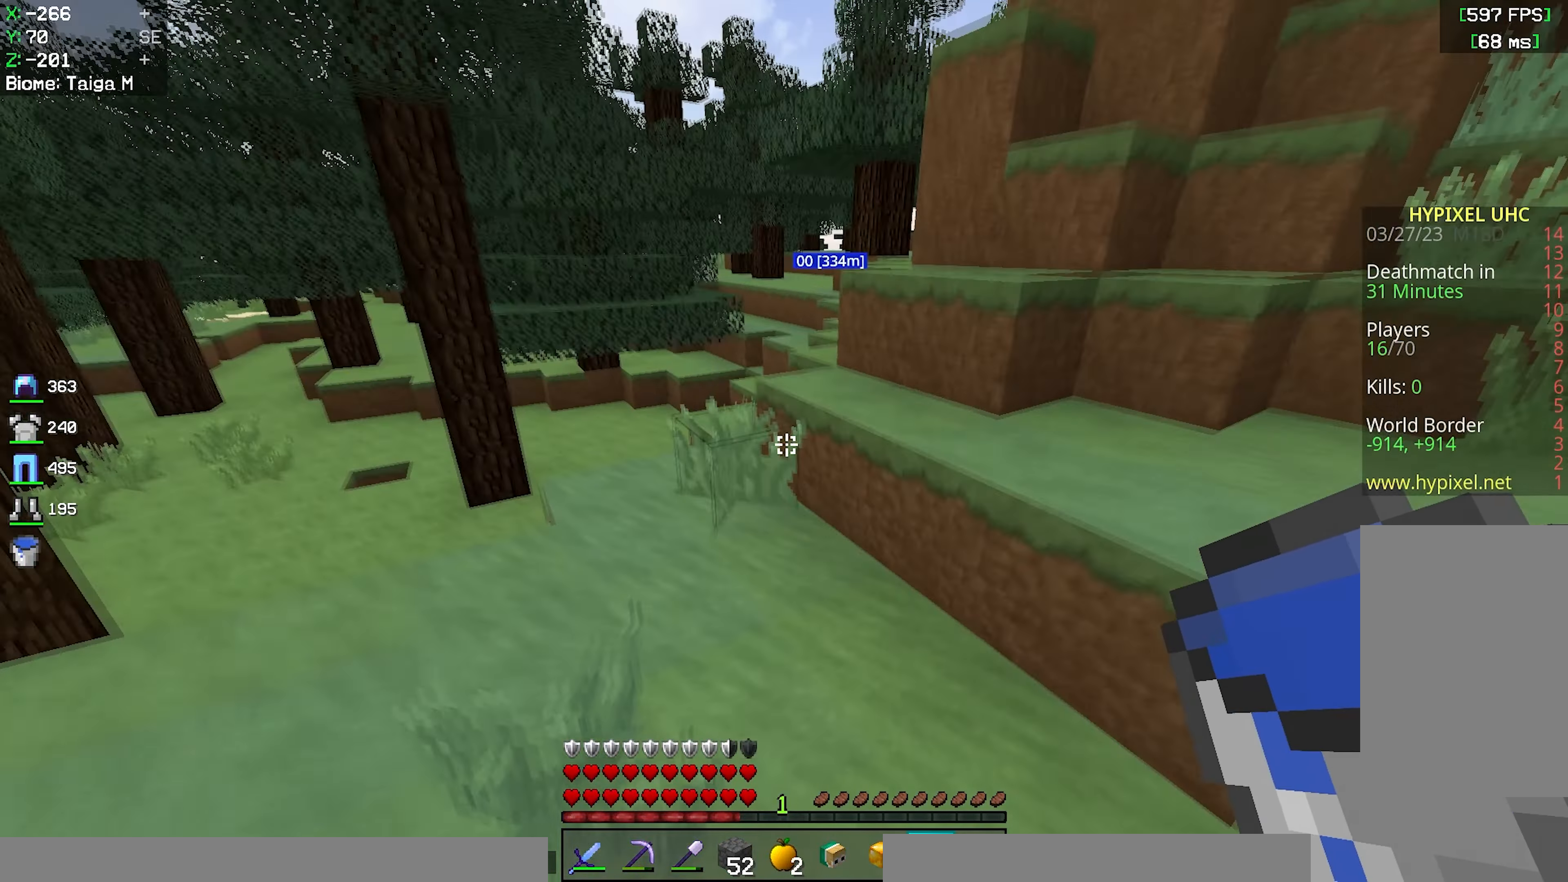
{"keys": ["a", "space", "w"], "mouse": [], "events": [[317, "space", "up"], [333, "a", "down"], [433, "space", "down"]]}
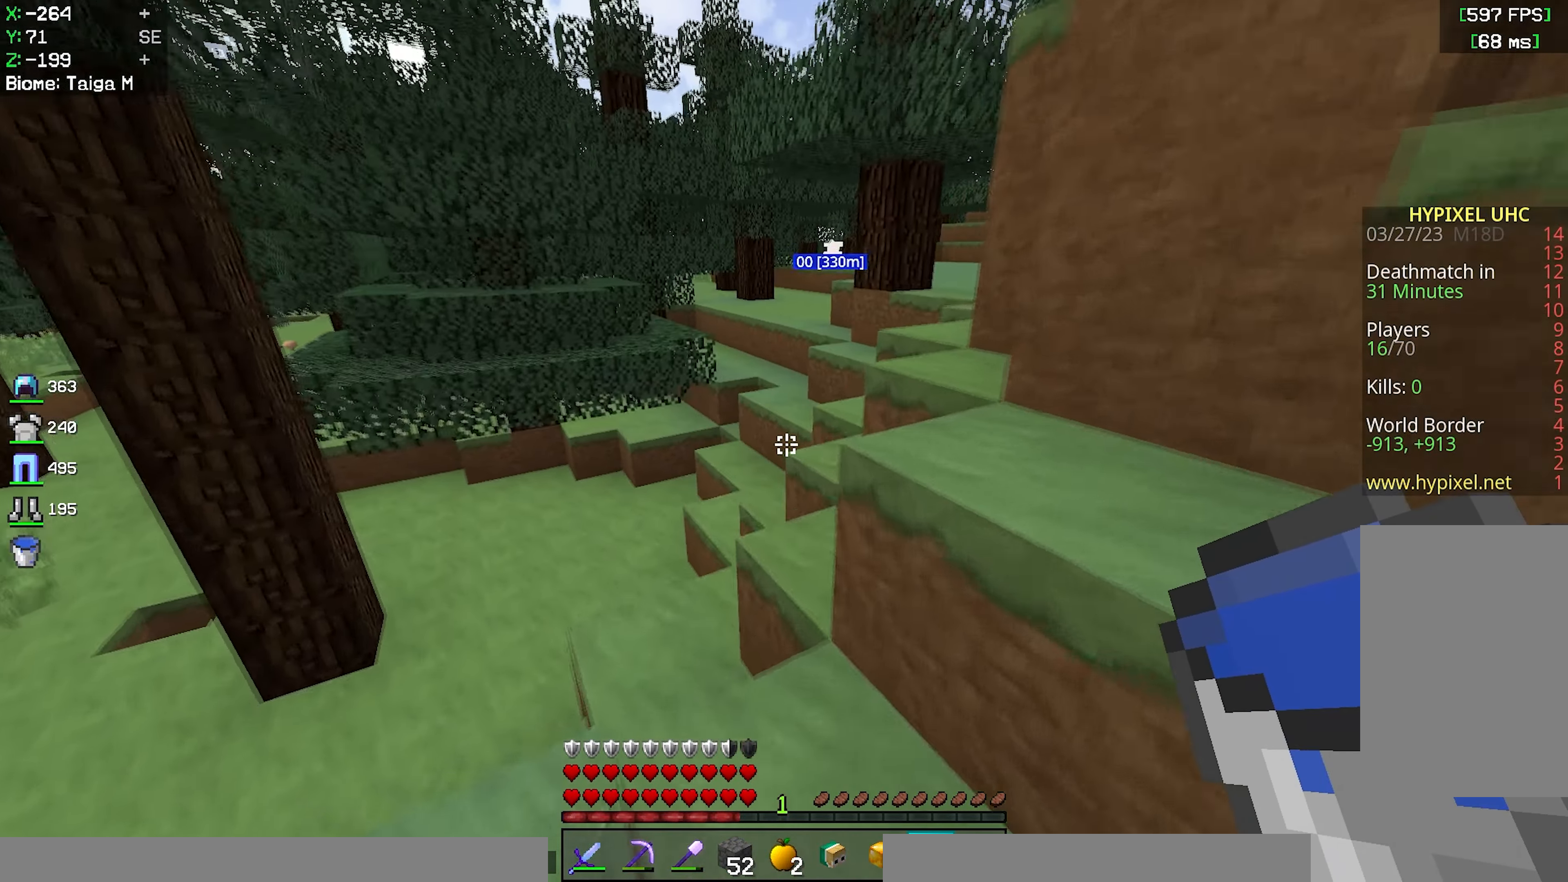
{"keys": ["w"], "mouse": [], "events": [[67, "a", "up"], [217, "space", "up"]]}
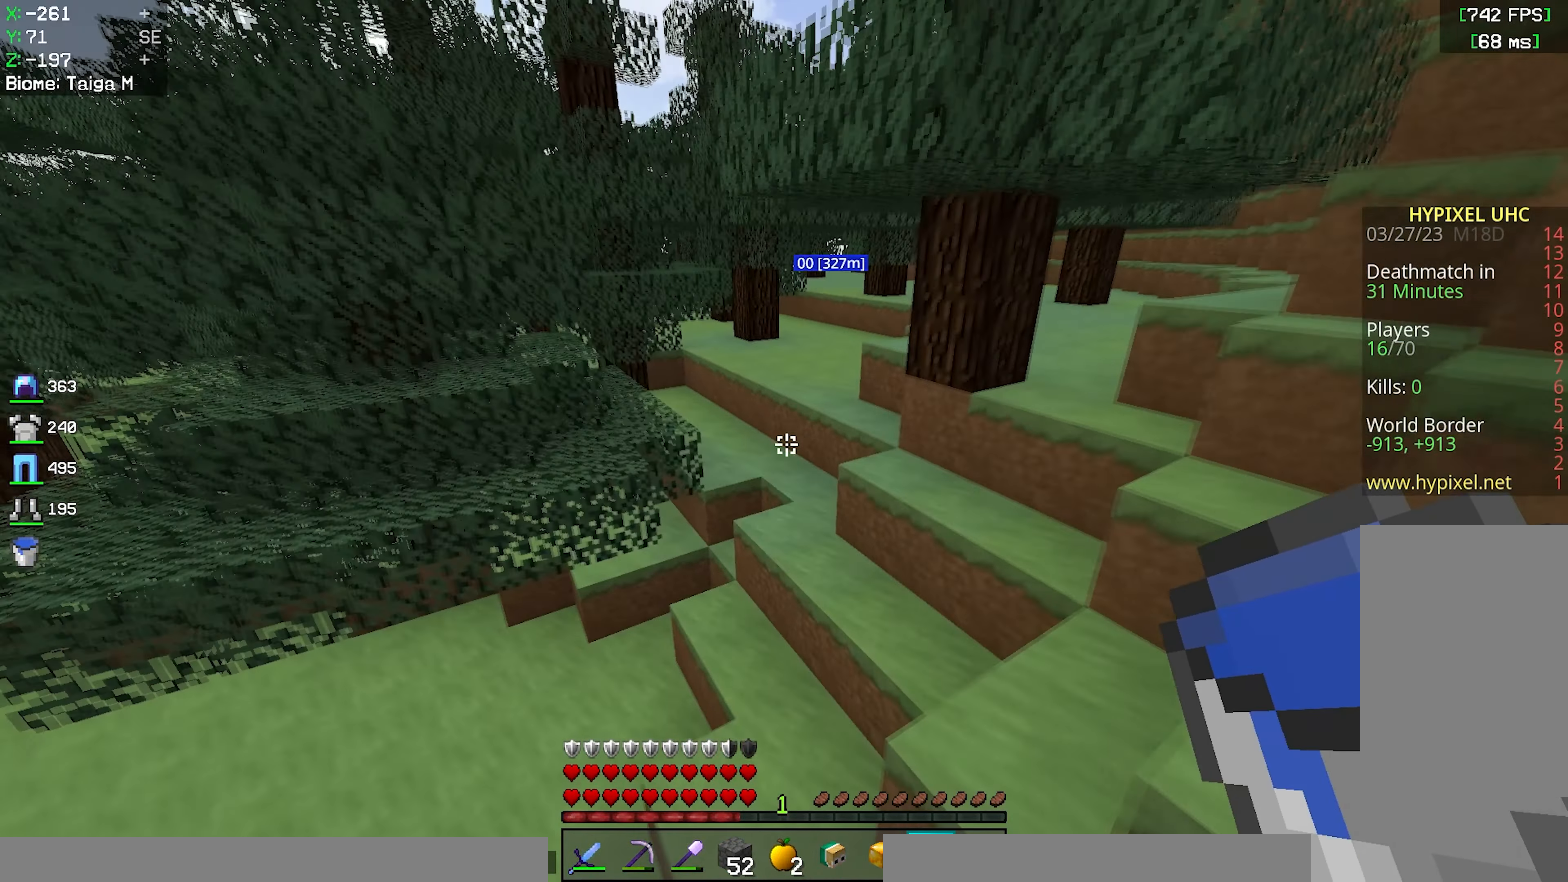
{"keys": ["w"], "mouse": [], "events": [[117, "space", "down"], [500, "space", "up"]]}
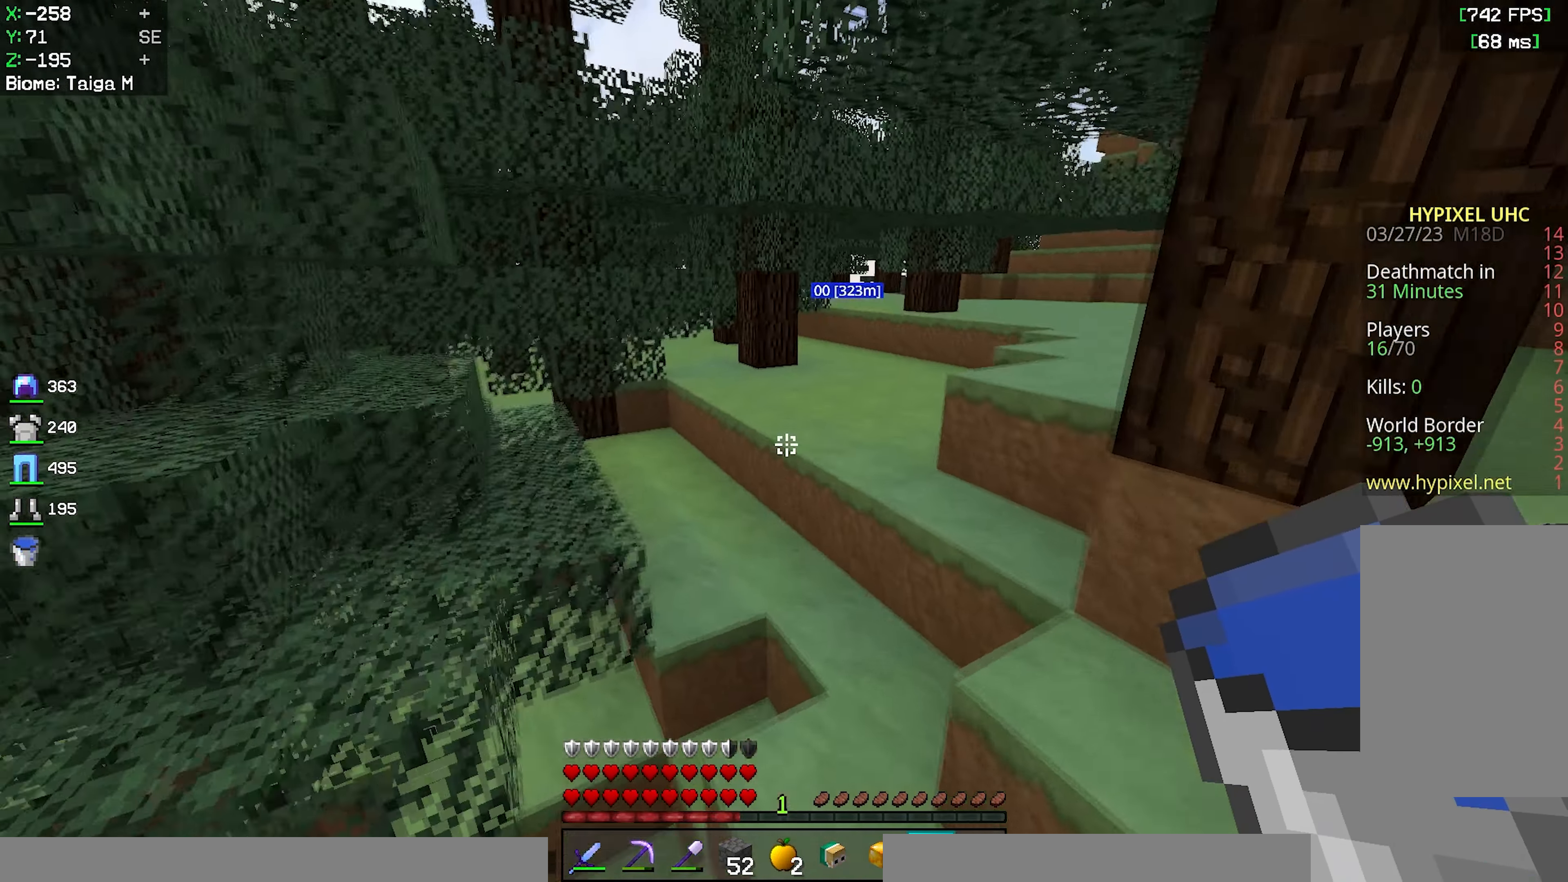
{"keys": ["w"], "mouse": [], "events": [[233, "space", "down"], [433, "space", "up"]]}
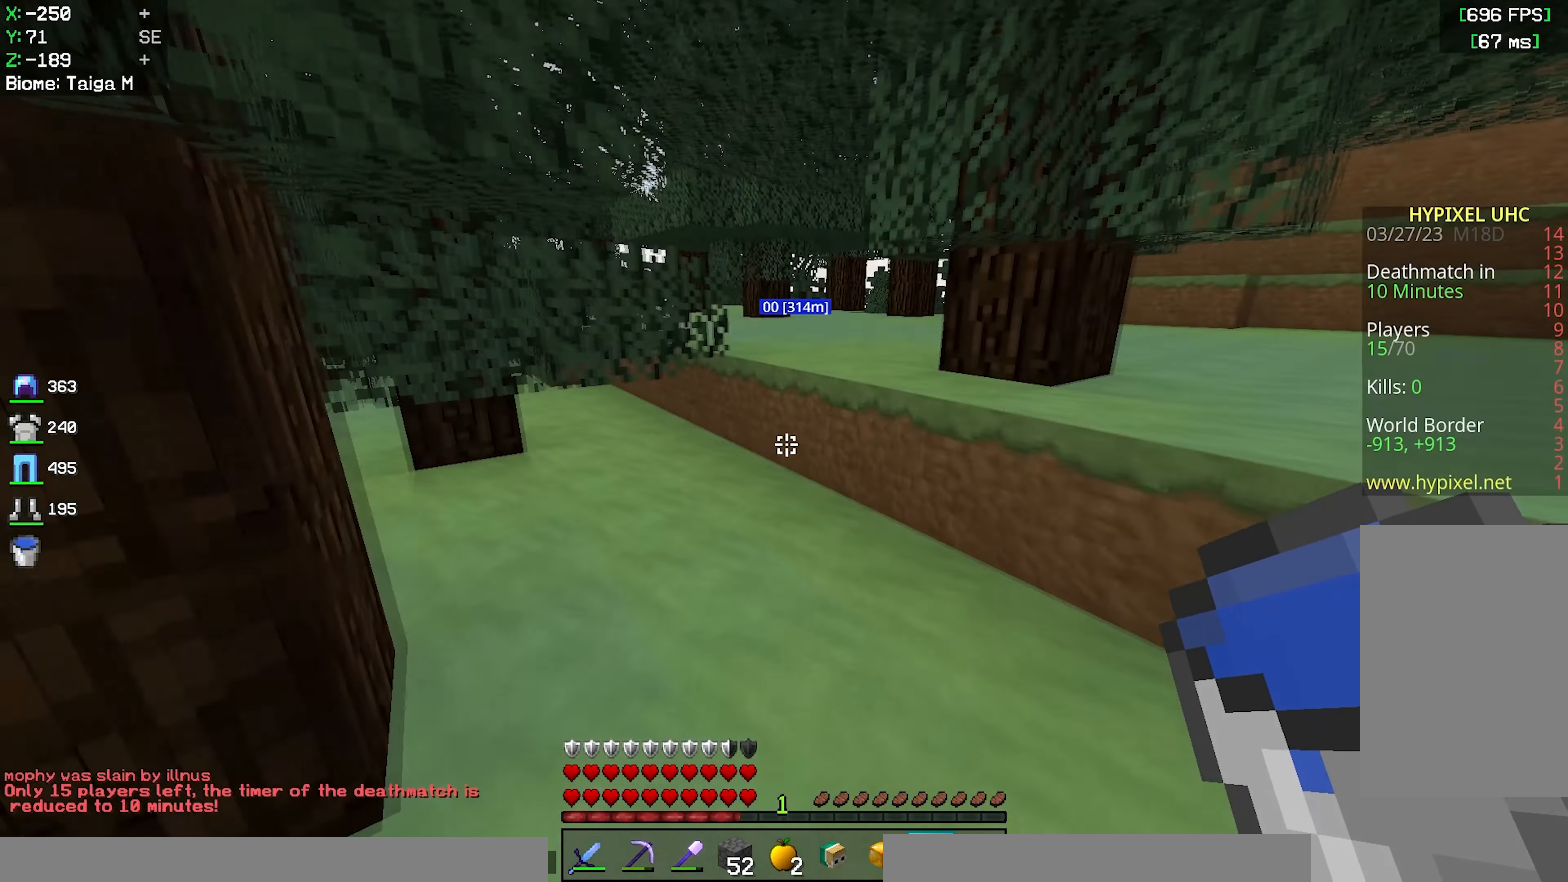
{"keys": ["w"], "mouse": [], "events": []}
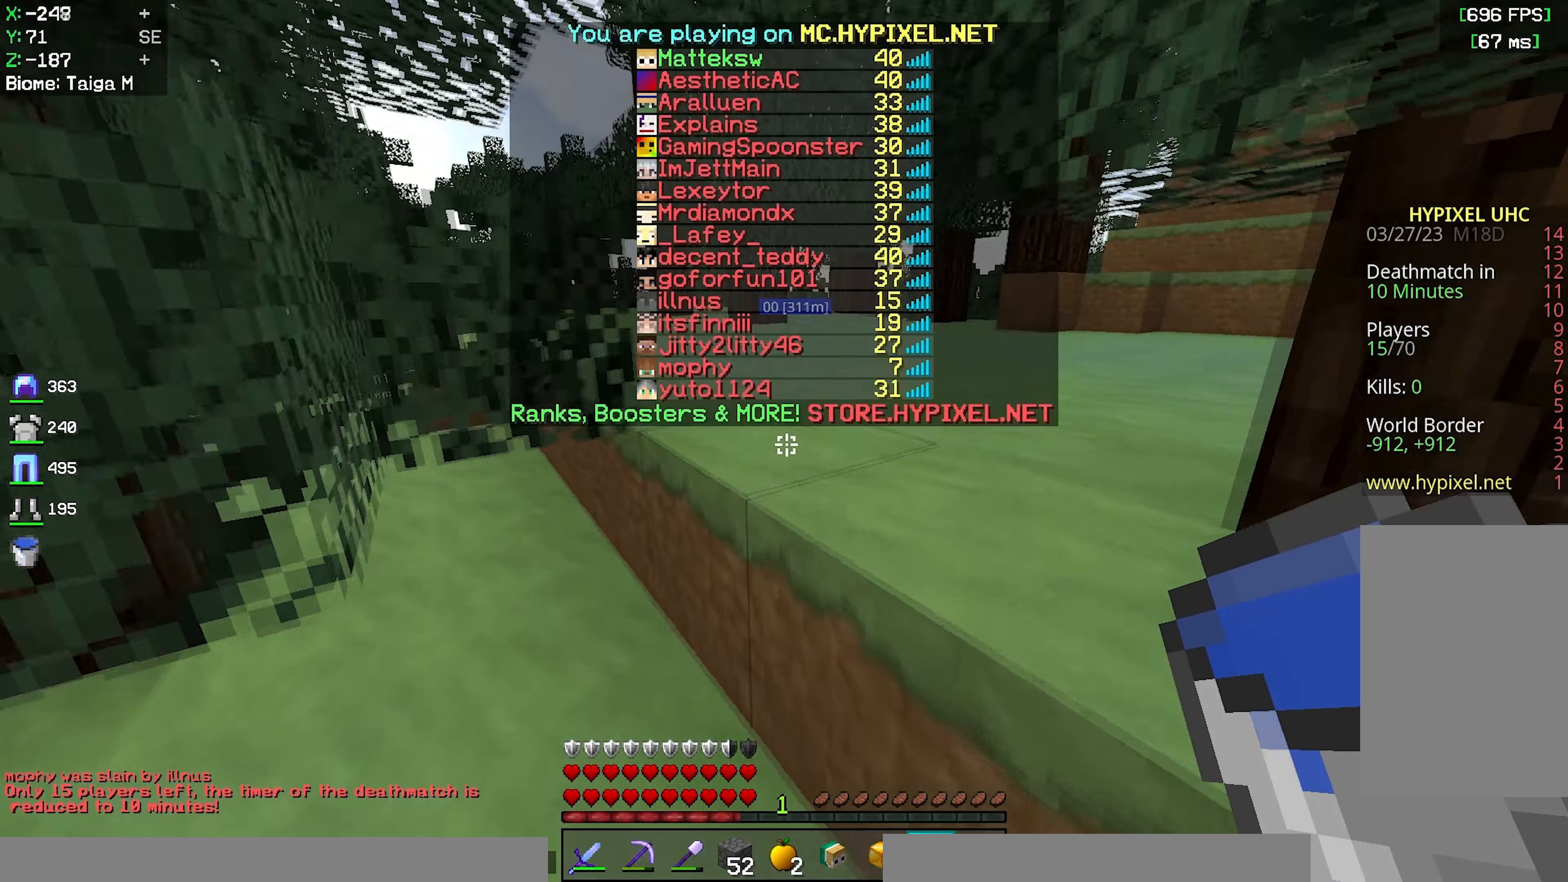
{"keys": ["space", "w"], "mouse": [], "events": [[17, "space", "down"], [200, "d", "down"], [250, "space", "up"], [367, "space", "down"], [417, "d", "up"]]}
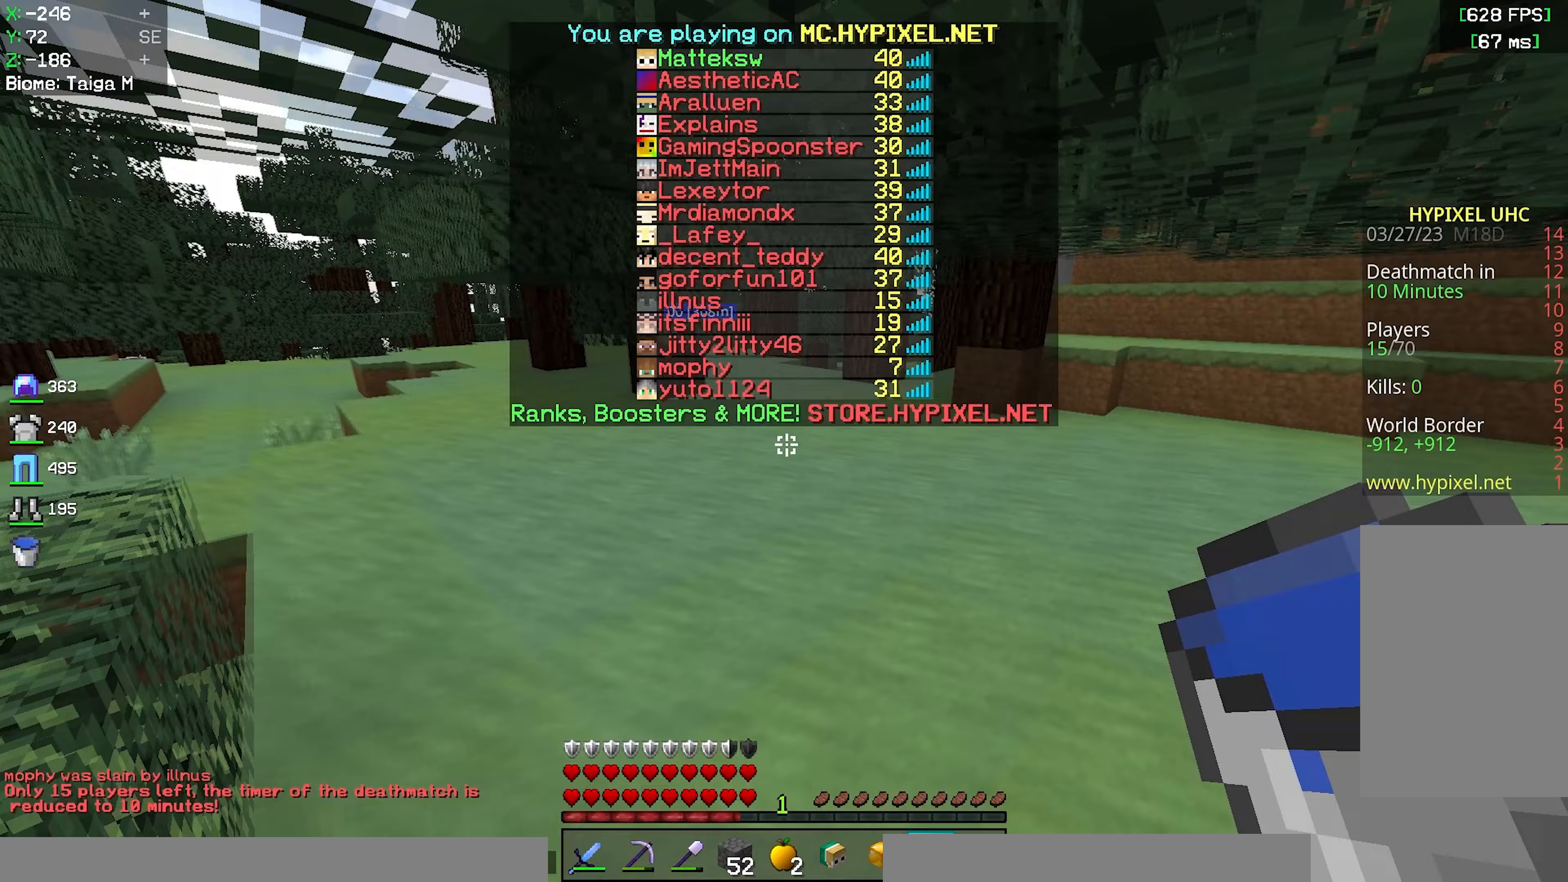
{"keys": ["space", "w"], "mouse": [], "events": []}
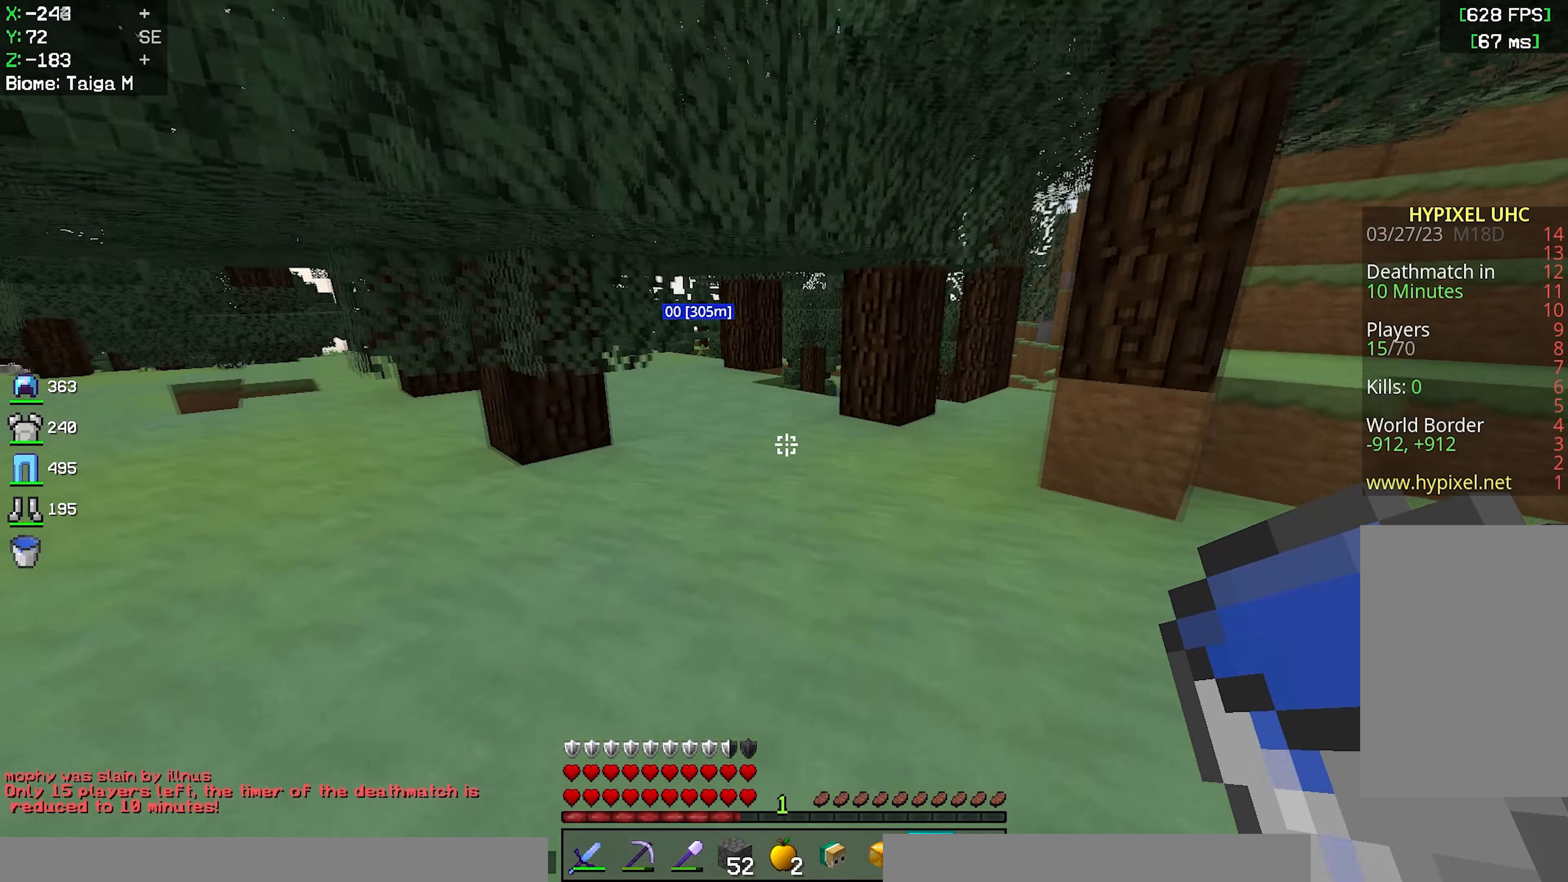
{"keys": ["space", "w"], "mouse": [], "events": [[17, "space", "up"], [433, "space", "down"]]}
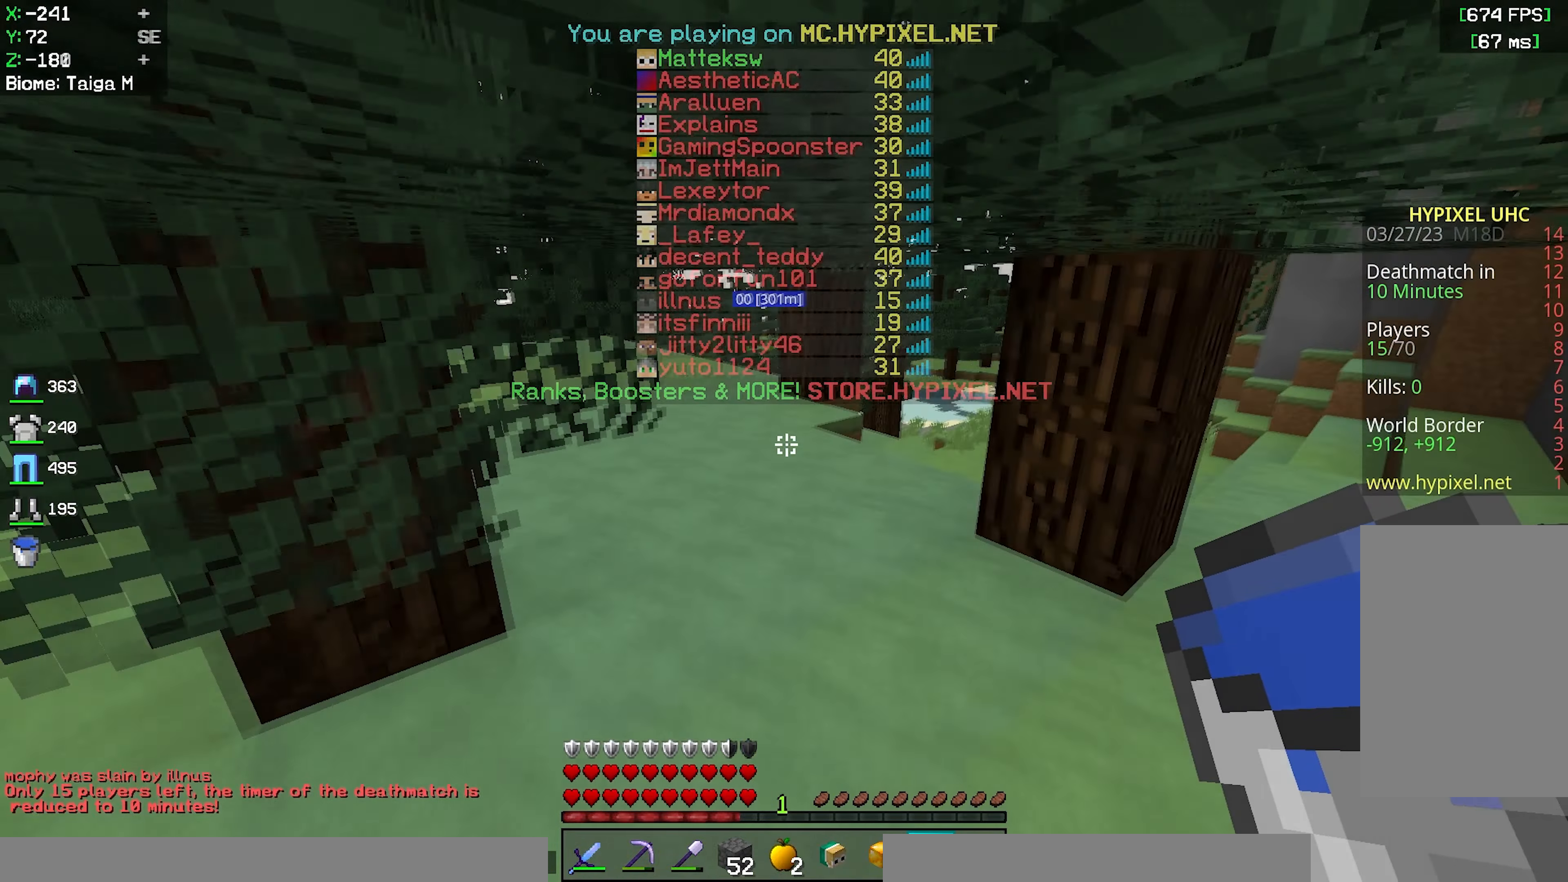
{"keys": ["space", "w"], "mouse": [], "events": []}
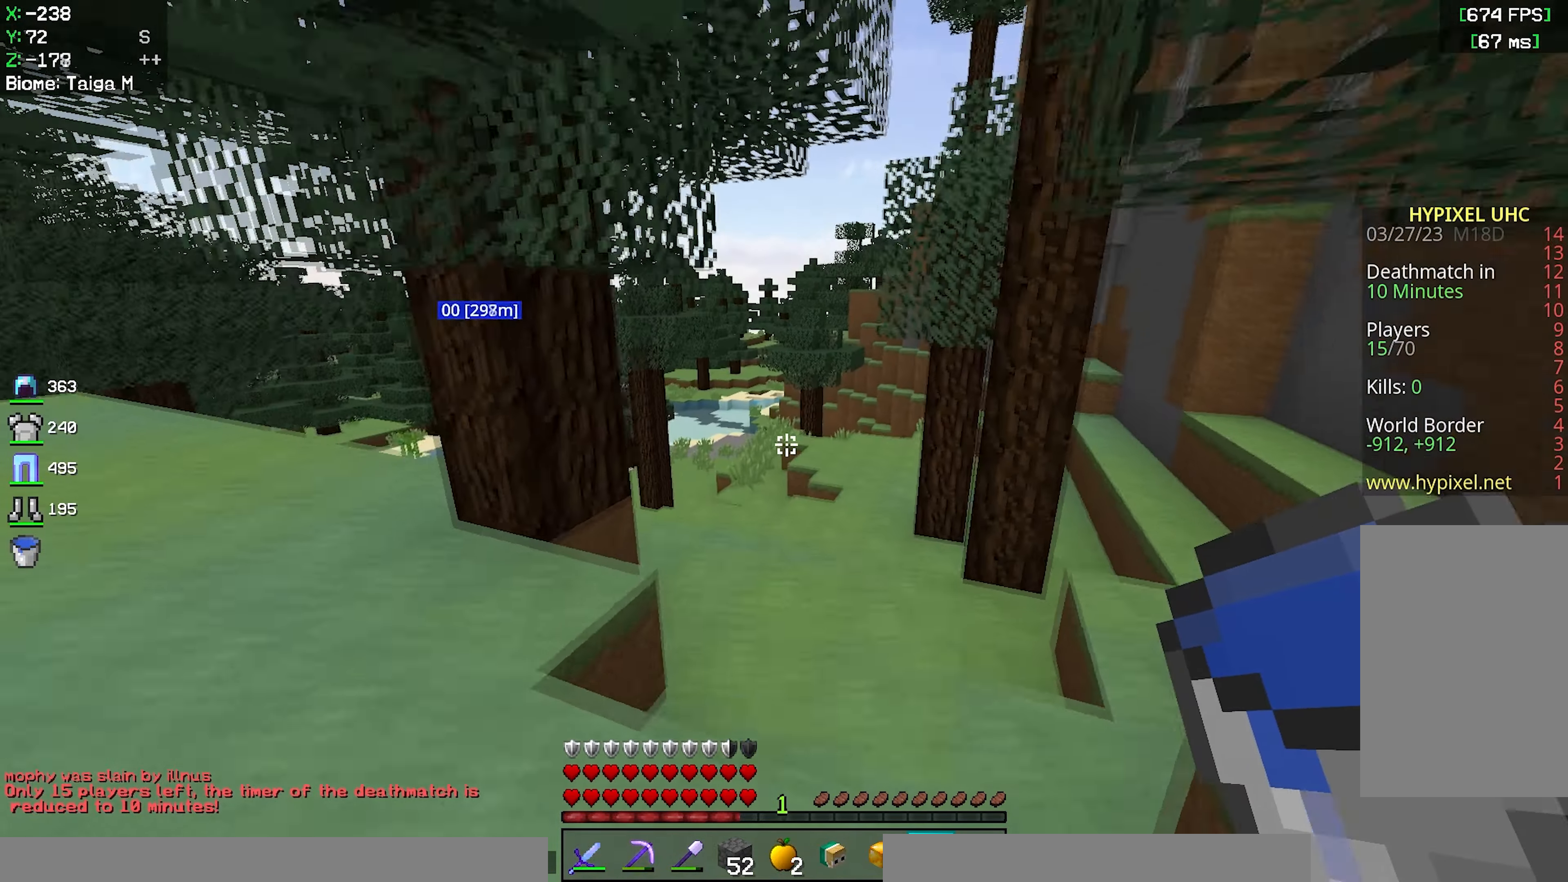
{"keys": ["space", "w"], "mouse": [], "events": []}
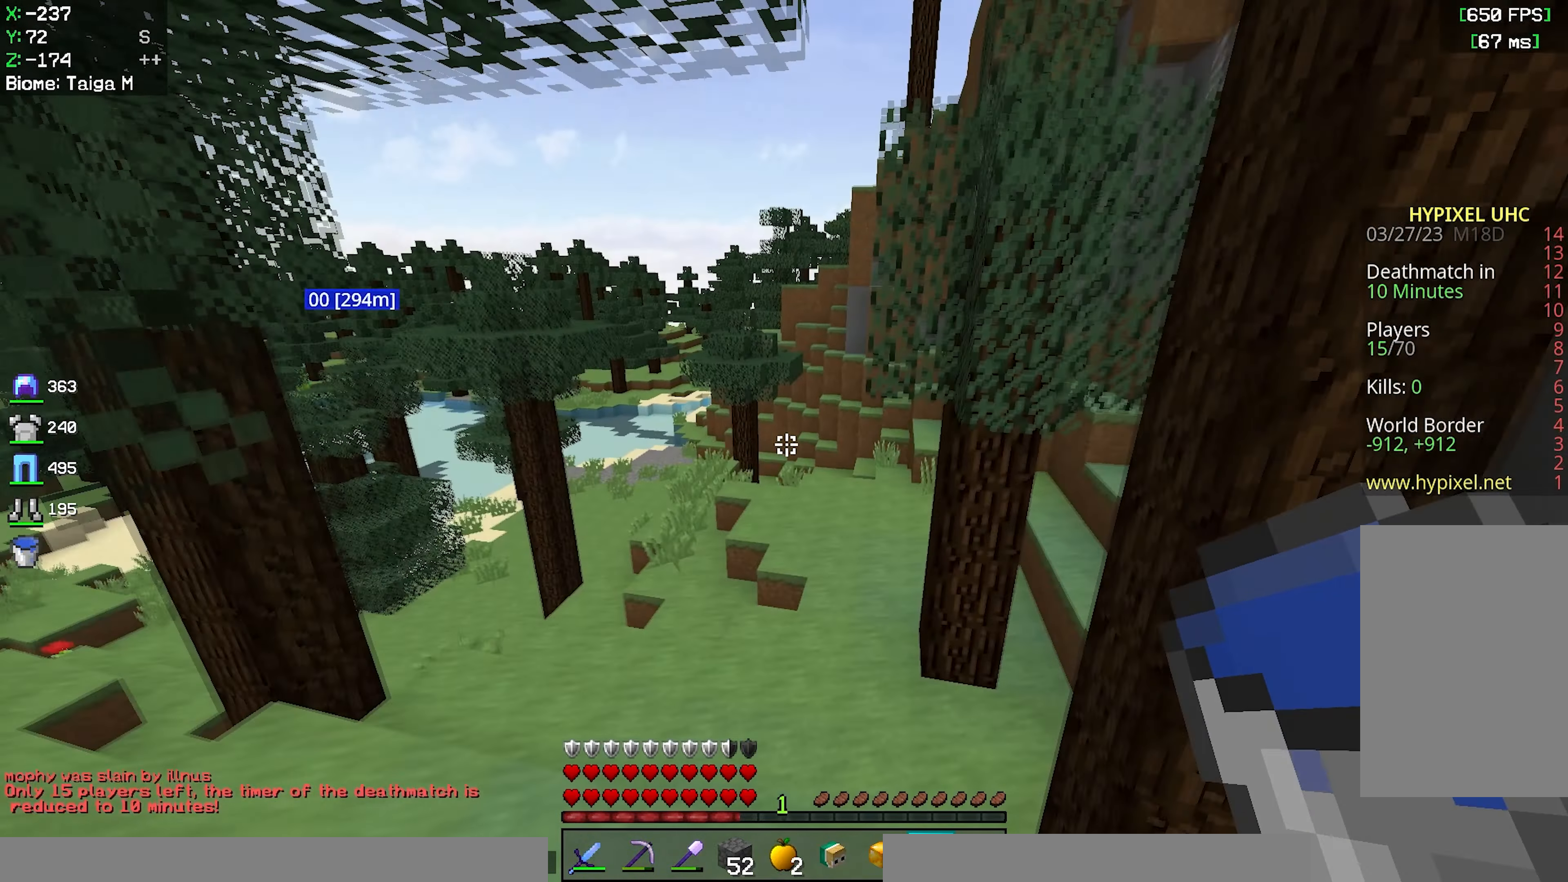
{"keys": ["space", "w"], "mouse": [], "events": []}
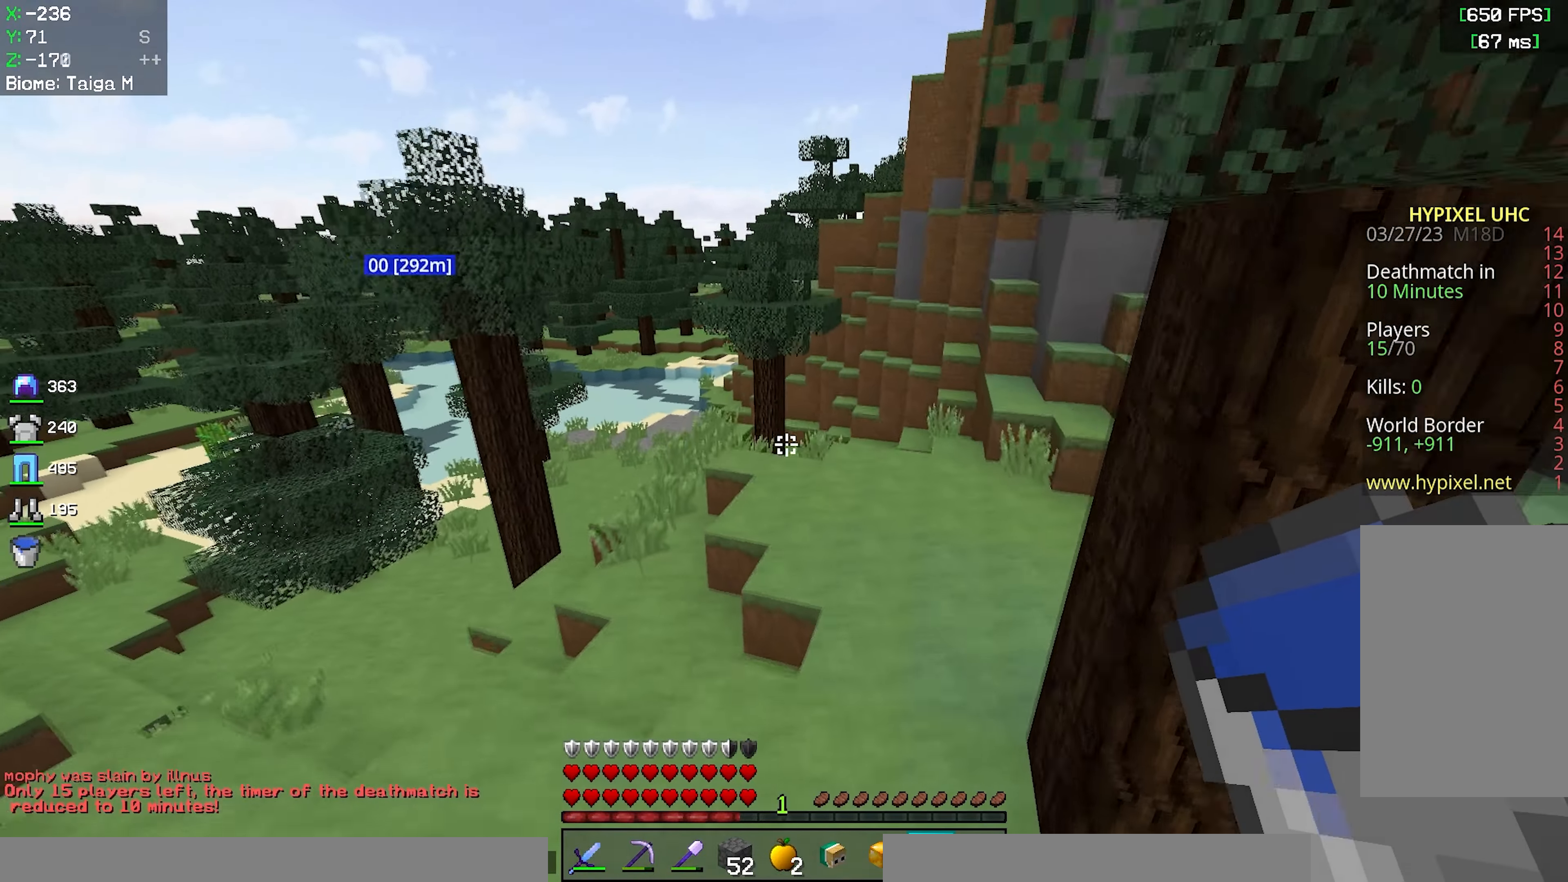
{"keys": ["space", "w"], "mouse": [], "events": []}
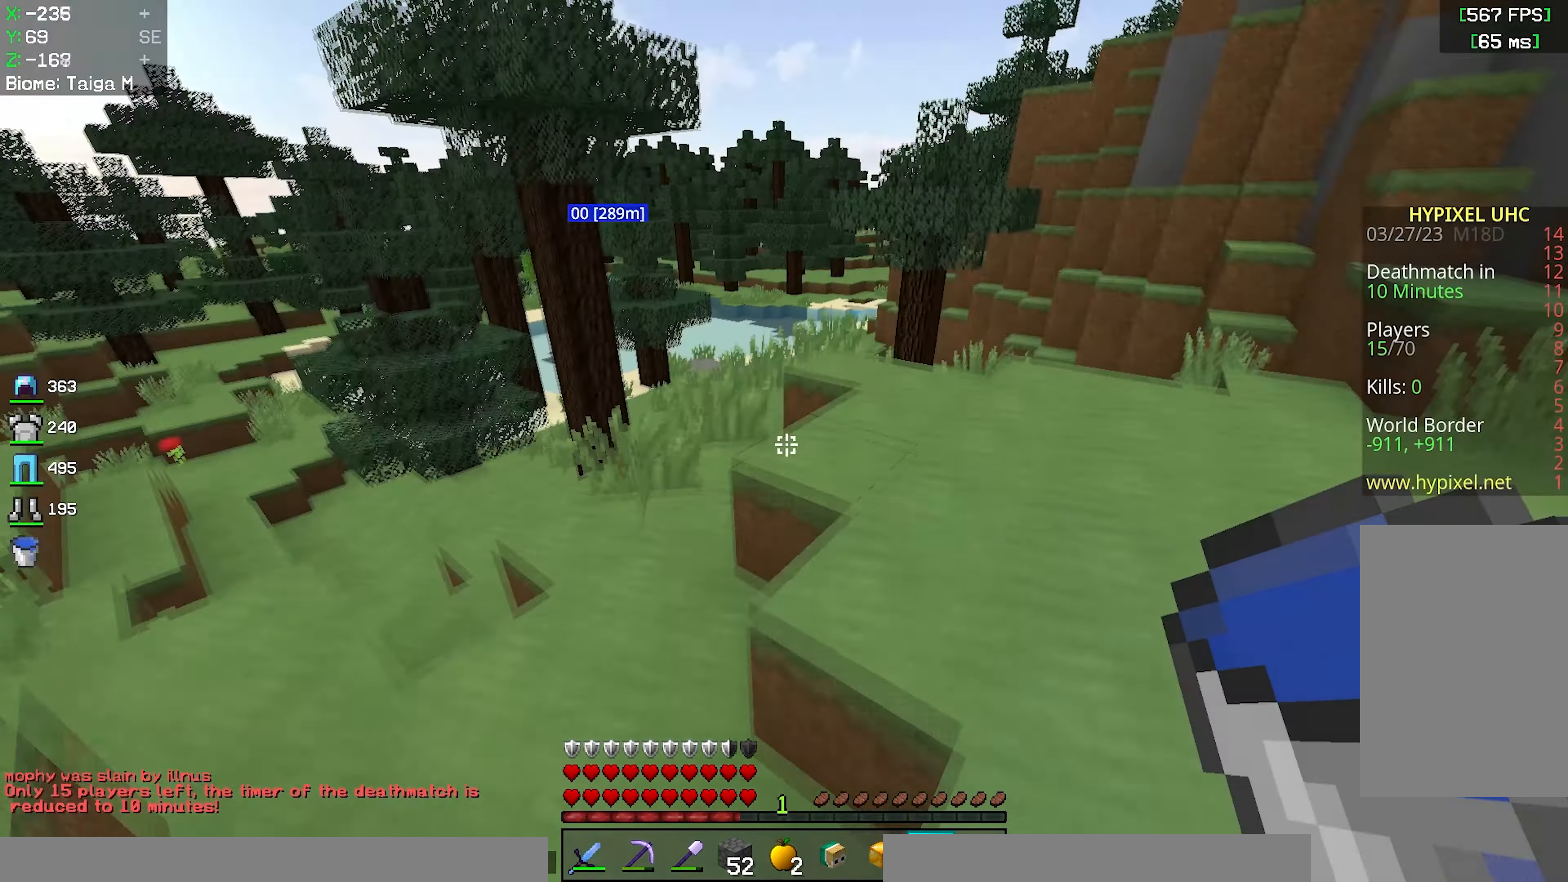
{"keys": ["w"], "mouse": [], "events": [[400, "space", "up"]]}
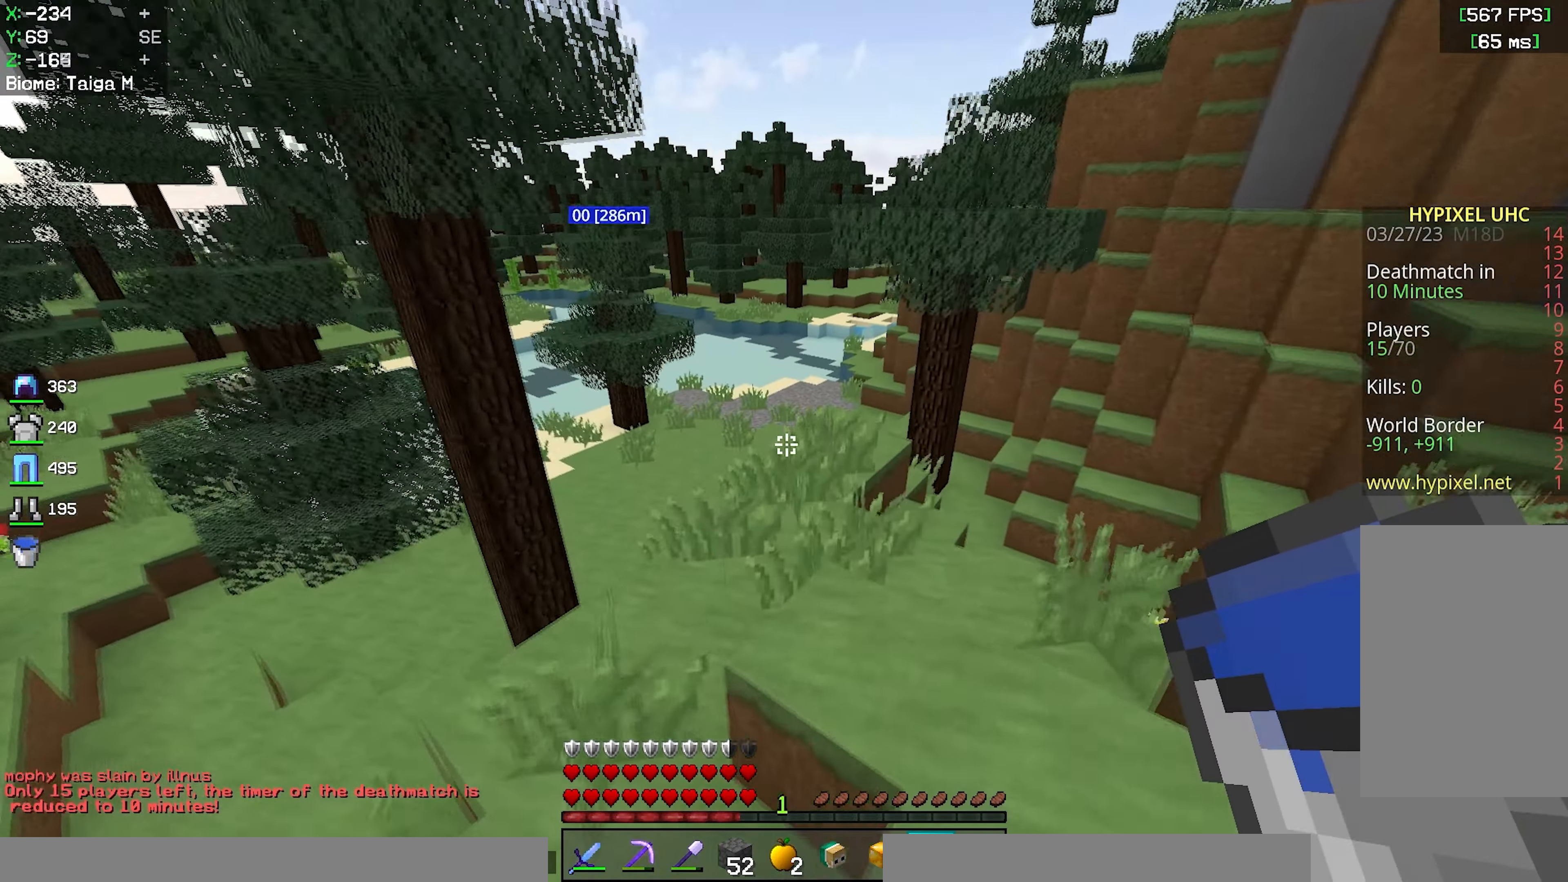
{"keys": ["space", "w"], "mouse": [], "events": [[17, "d", "down"], [167, "d", "up"], [250, "space", "down"]]}
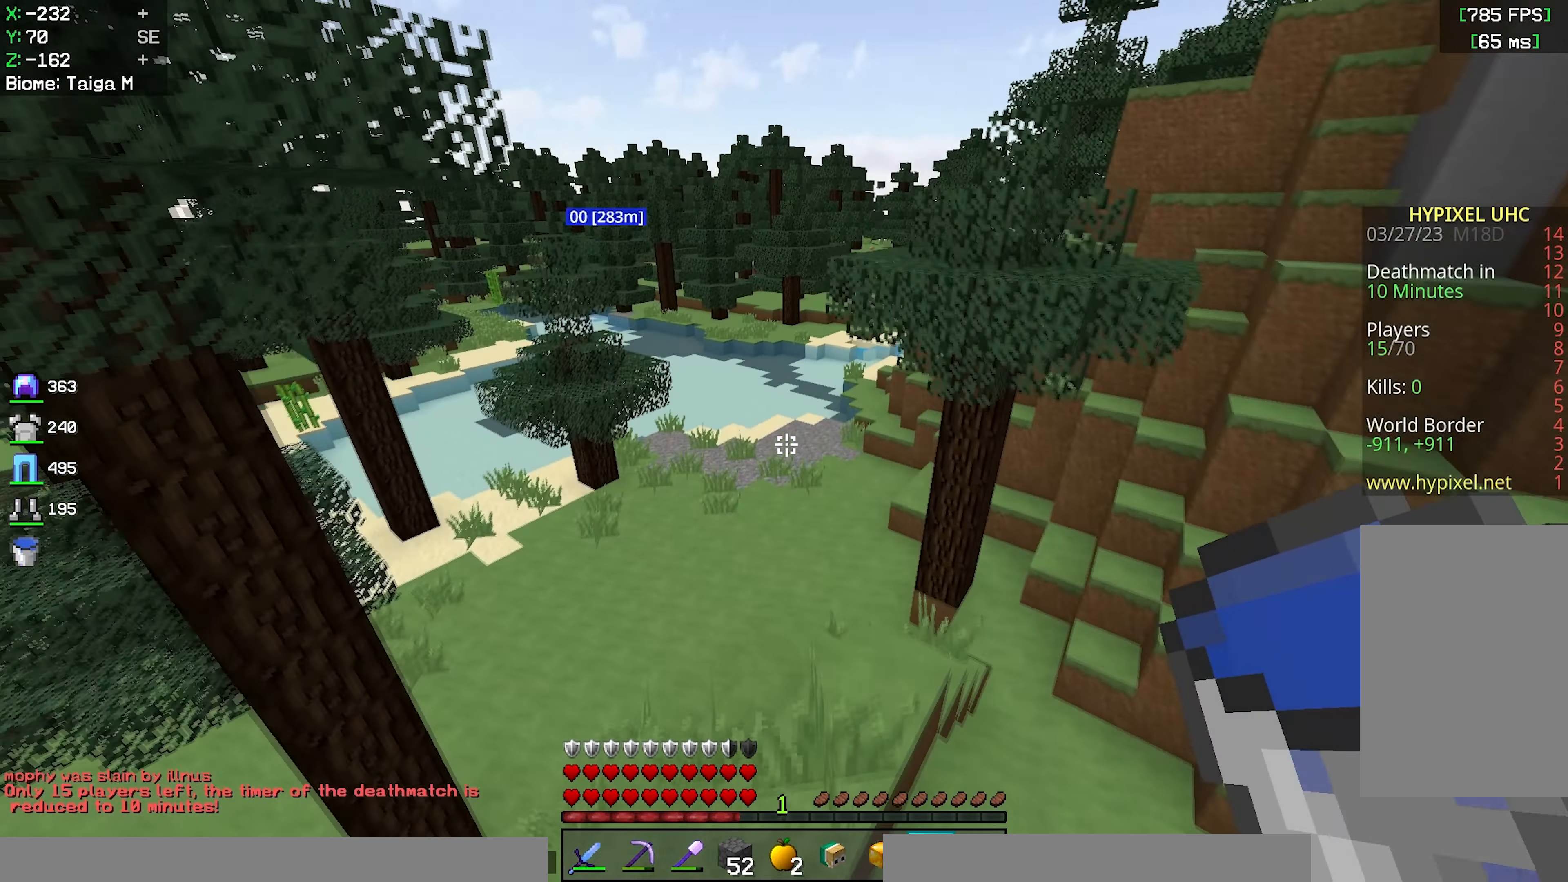
{"keys": ["w"], "mouse": [], "events": [[200, "space", "up"]]}